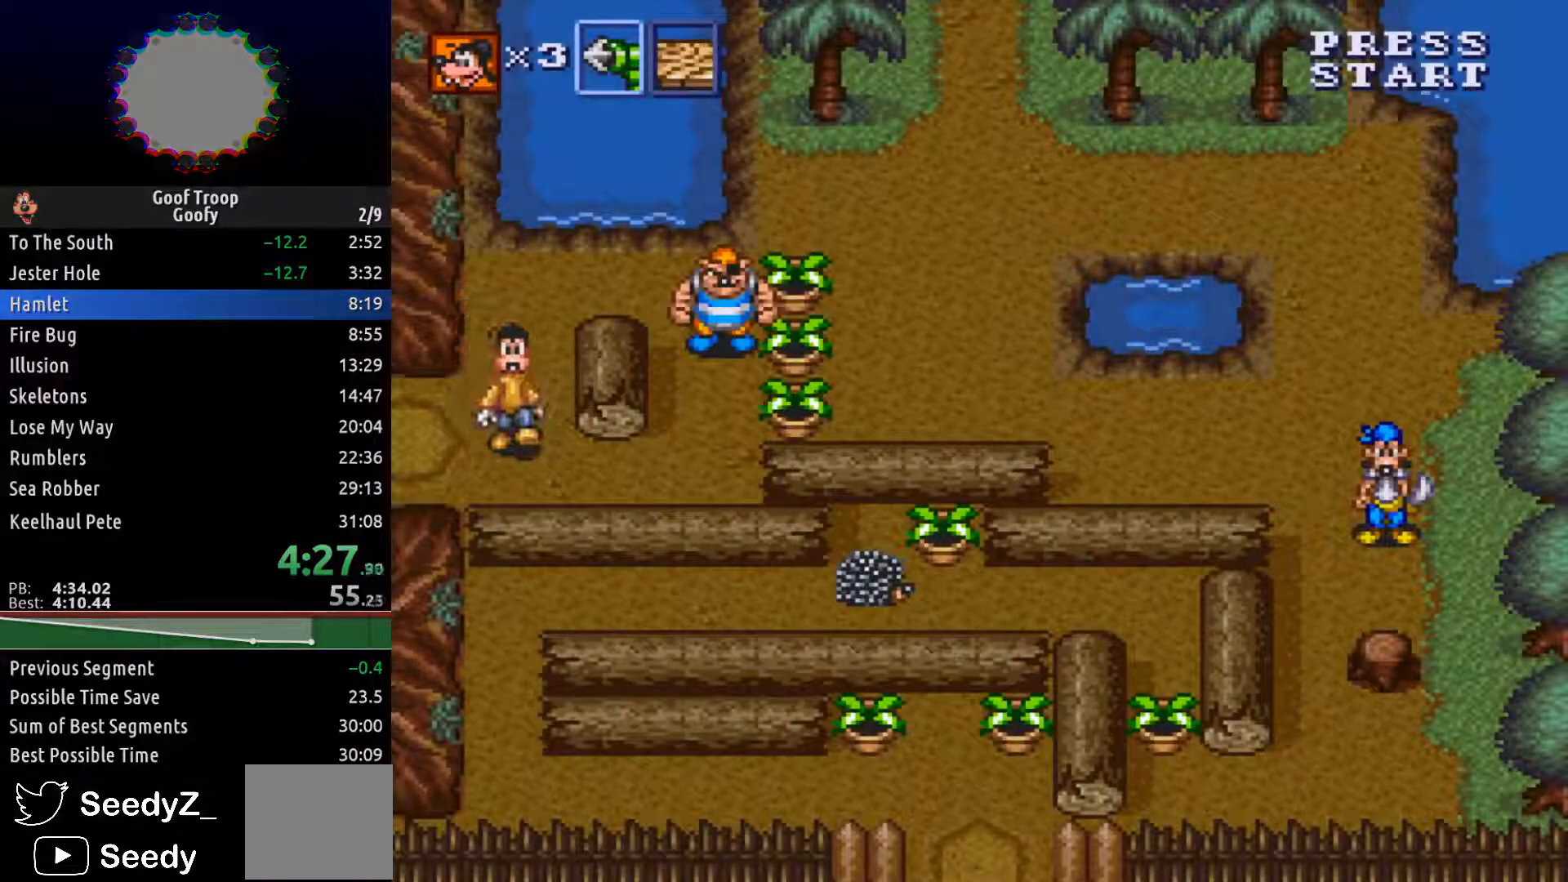
Gameplay with a controller (Xbox layout); each line is a JSON object with the inputs held at the frame after it. "events" lists button and stick changes between this image and that frame as [ms after this image, input, new state], when the widget could be followed in between.
{"buttons": ["DPAD_UP", "DPAD_RIGHT"], "left_stick": "center", "right_stick": "center", "events": [[183, "DPAD_DOWN", "up"], [483, "DPAD_UP", "down"]]}
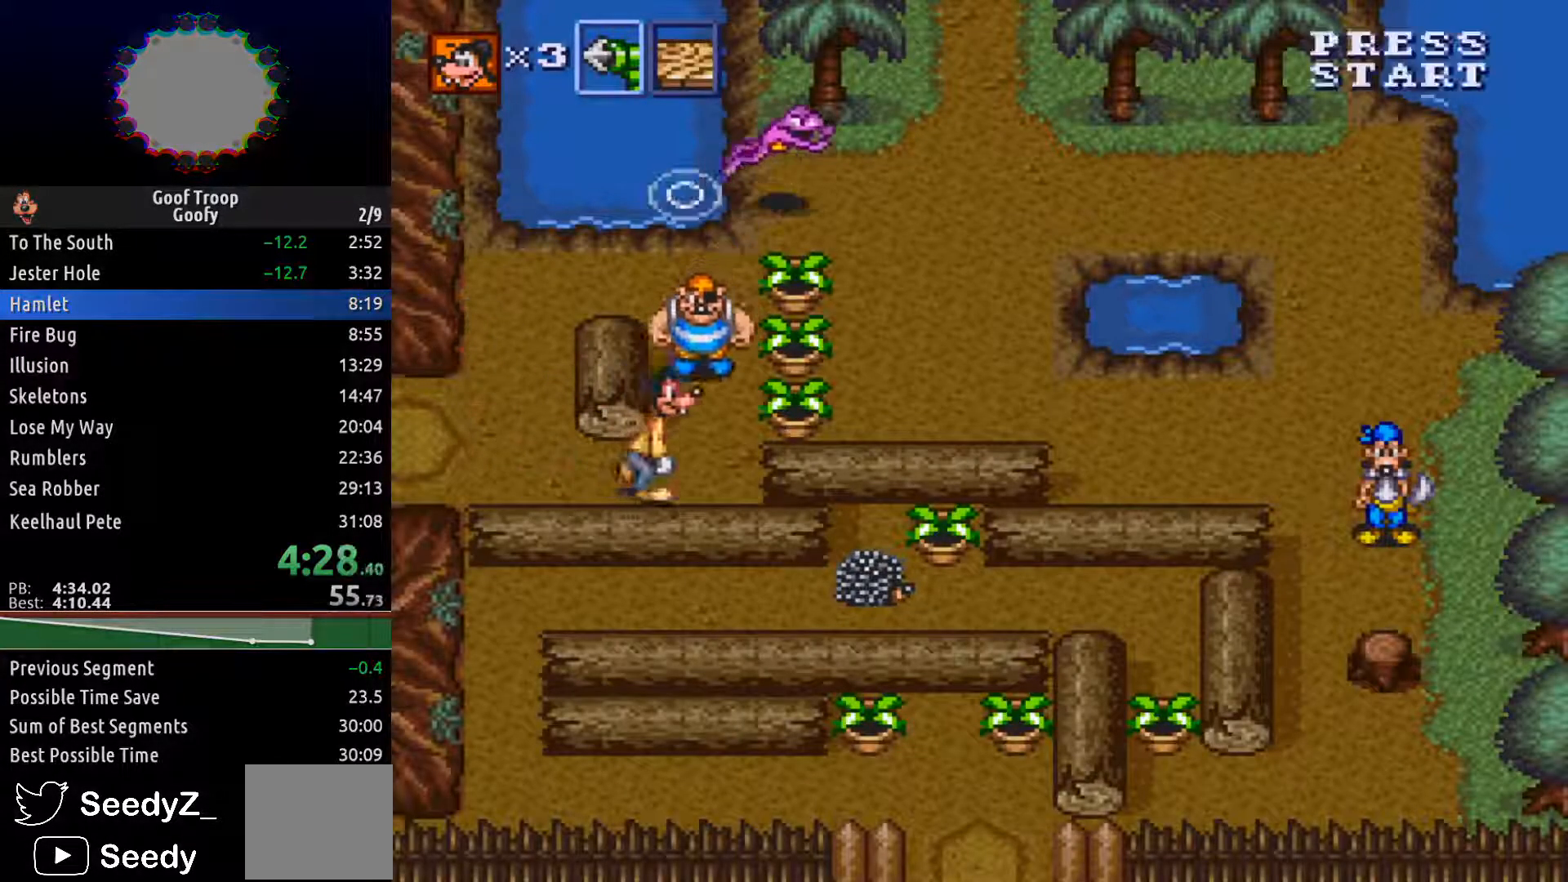
{"buttons": ["X", "DPAD_UP"], "left_stick": "center", "right_stick": "center", "events": [[33, "DPAD_RIGHT", "up"], [67, "X", "down"], [167, "X", "up"], [267, "X", "down"], [383, "X", "up"], [467, "X", "down"]]}
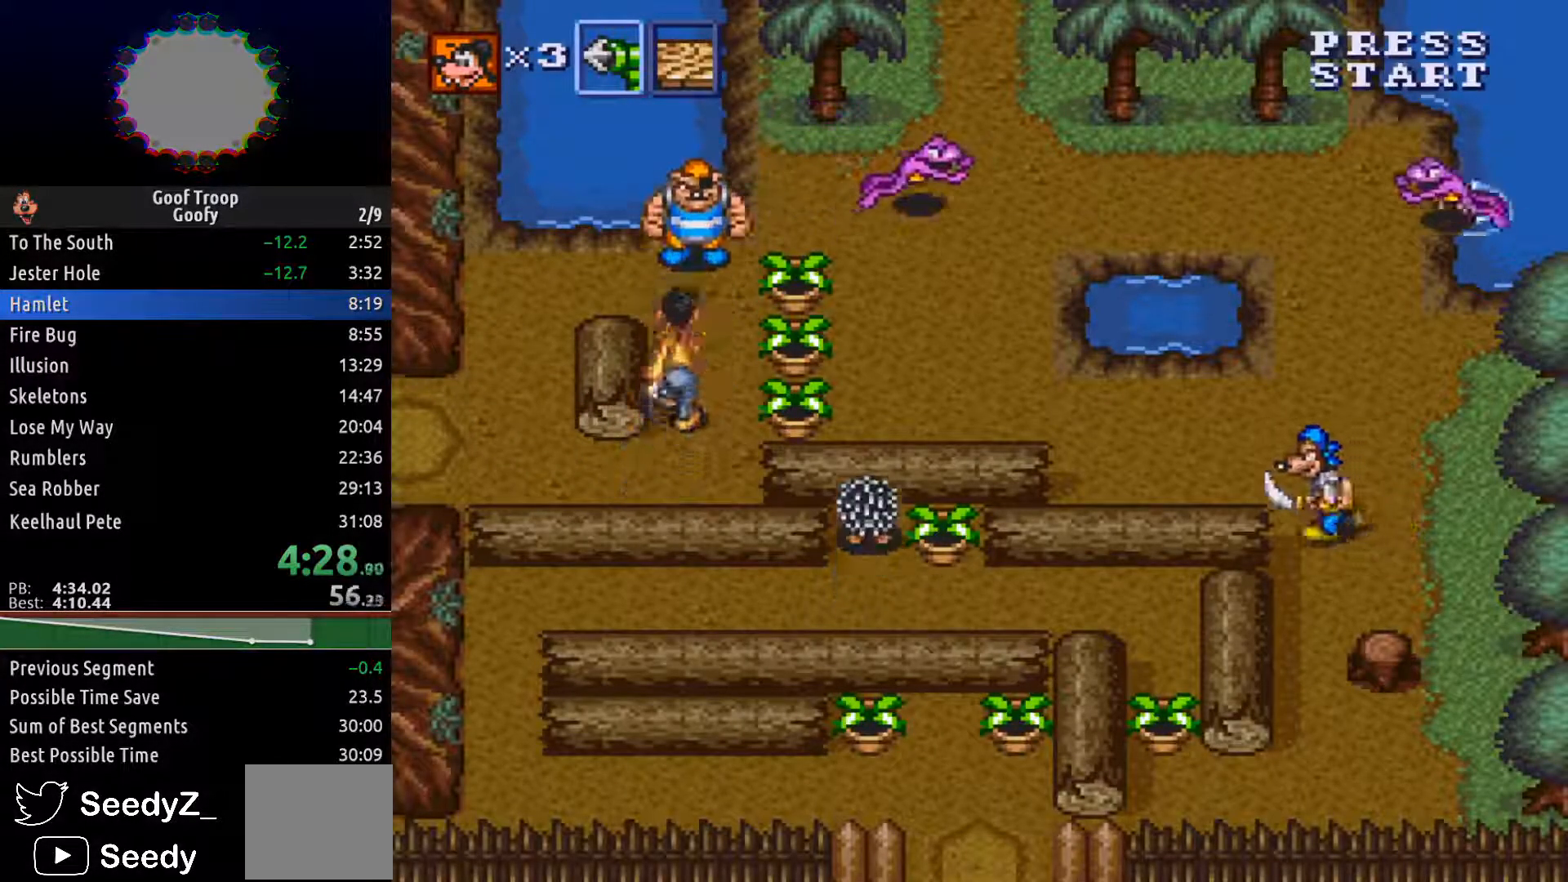
{"buttons": ["DPAD_RIGHT"], "left_stick": "center", "right_stick": "center", "events": [[83, "X", "up"], [417, "DPAD_RIGHT", "down"], [467, "DPAD_UP", "up"]]}
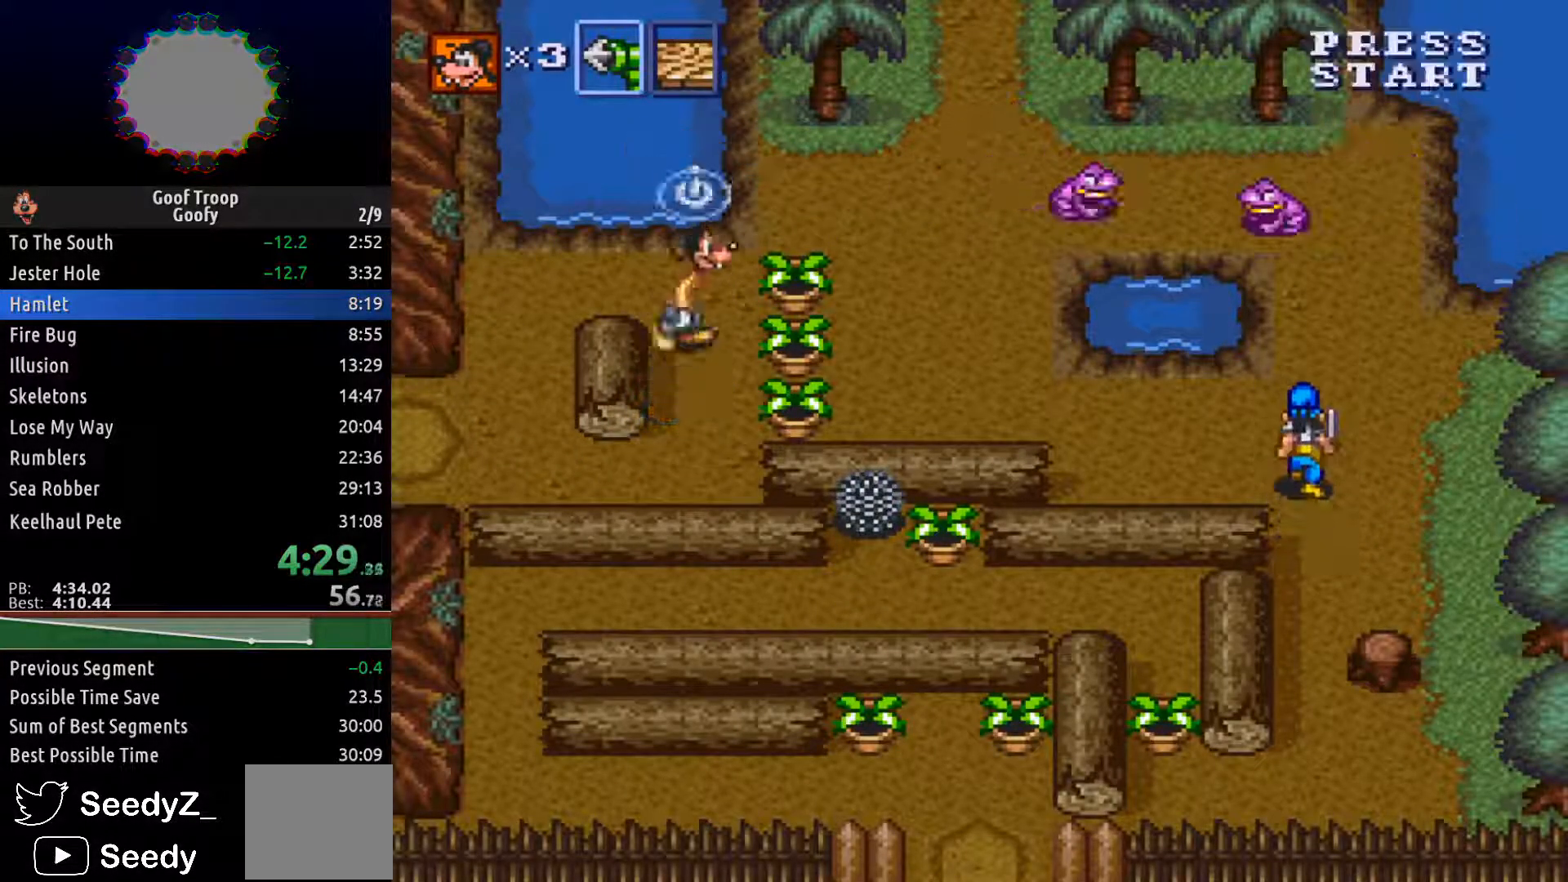
{"buttons": ["DPAD_RIGHT"], "left_stick": "center", "right_stick": "center", "events": [[117, "A", "down"], [217, "A", "up"]]}
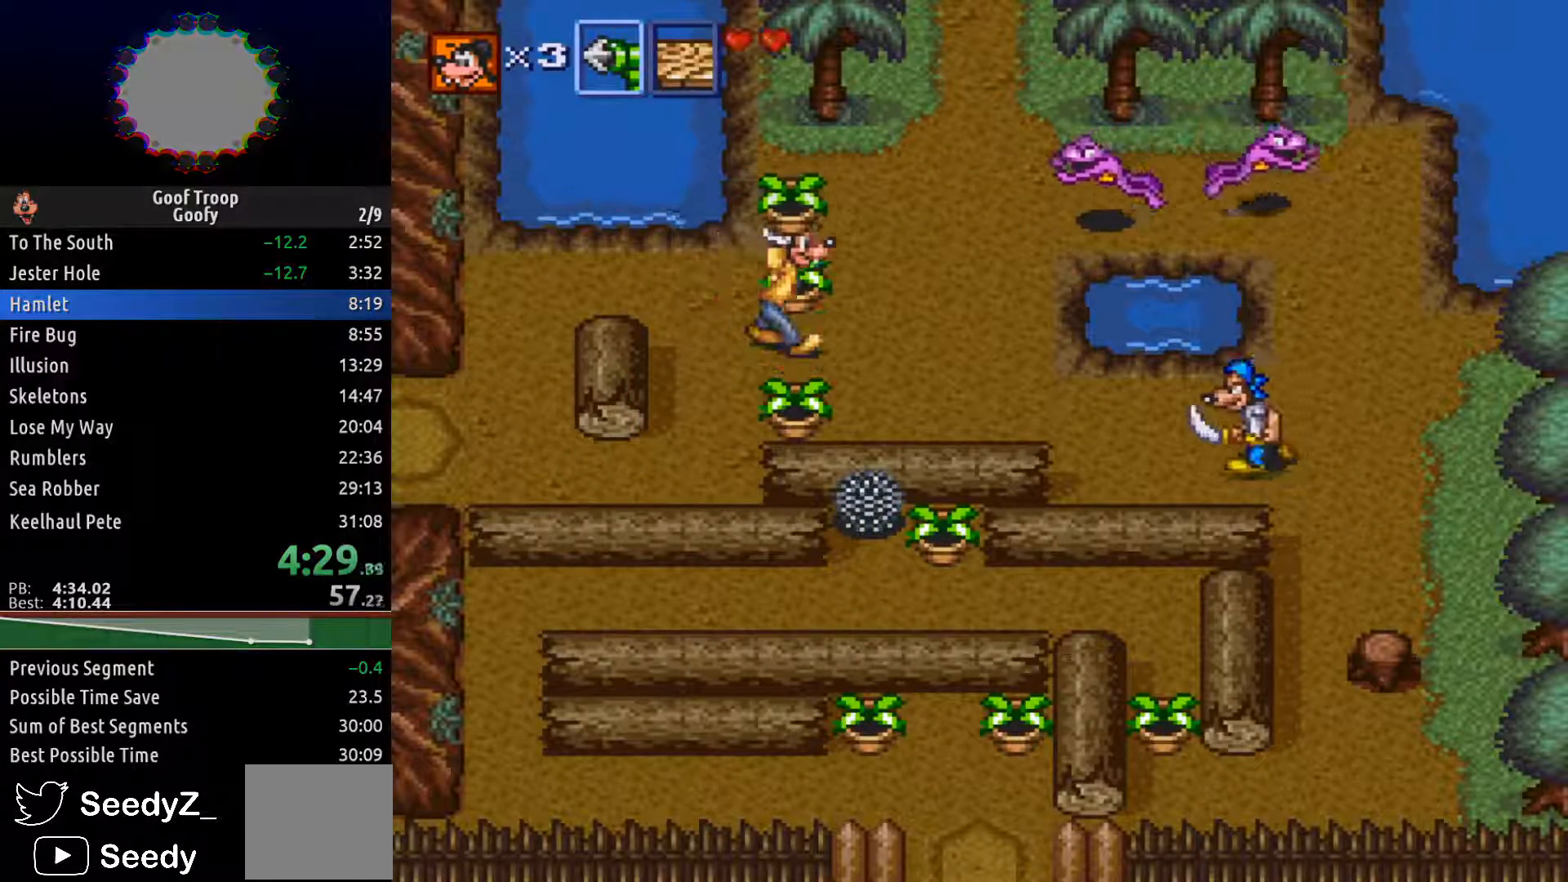
{"buttons": ["A", "DPAD_UP"], "left_stick": "center", "right_stick": "center", "events": [[417, "DPAD_UP", "down"], [467, "A", "down"], [467, "DPAD_RIGHT", "up"]]}
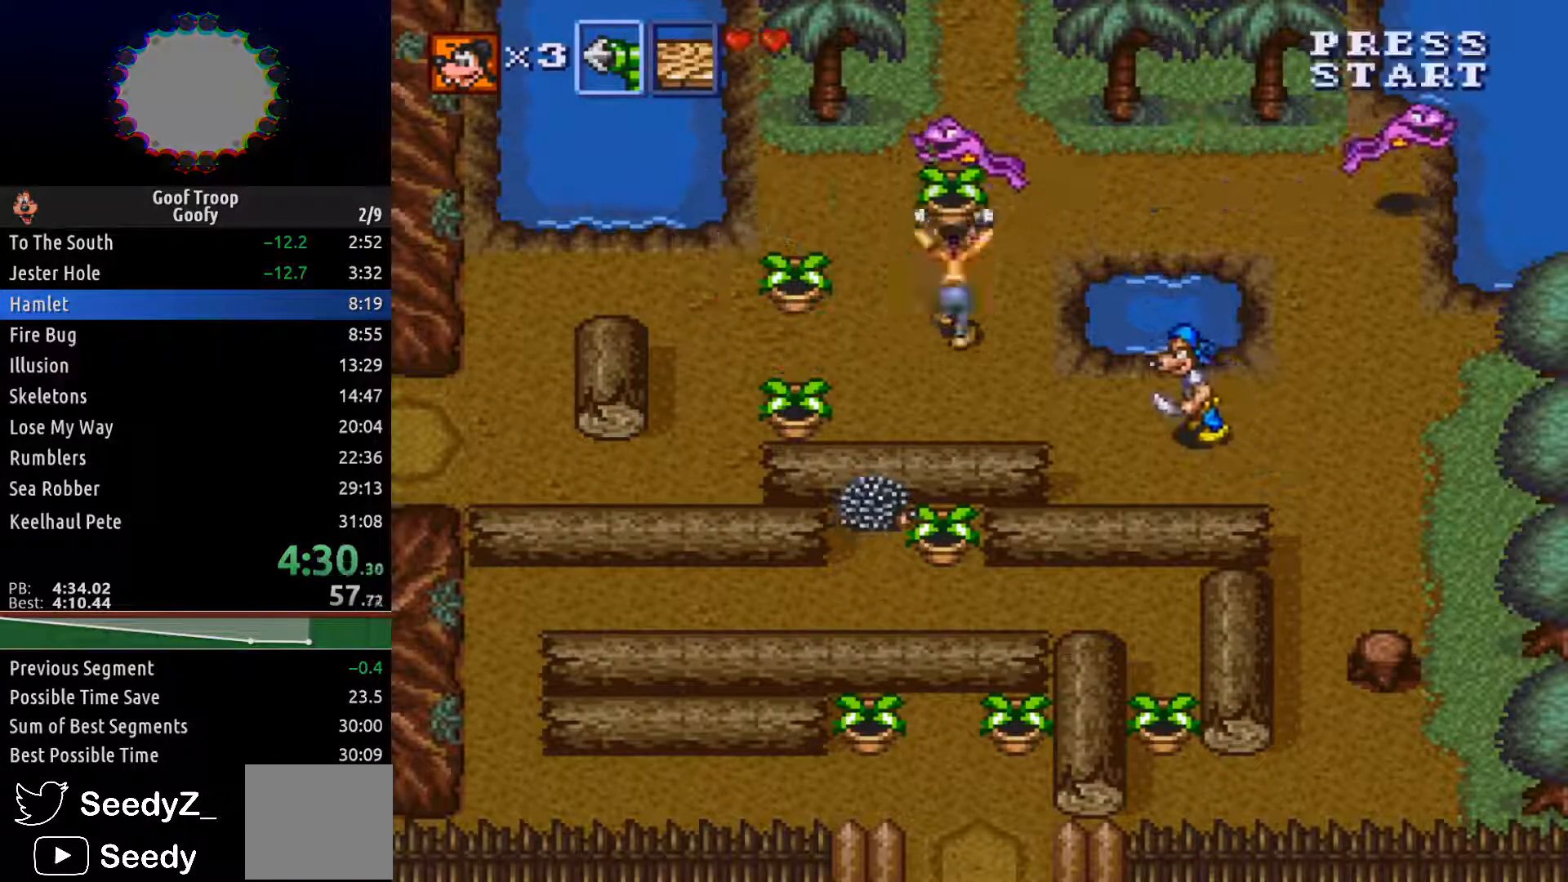
{"buttons": ["DPAD_UP"], "left_stick": "center", "right_stick": "center", "events": [[50, "A", "up"]]}
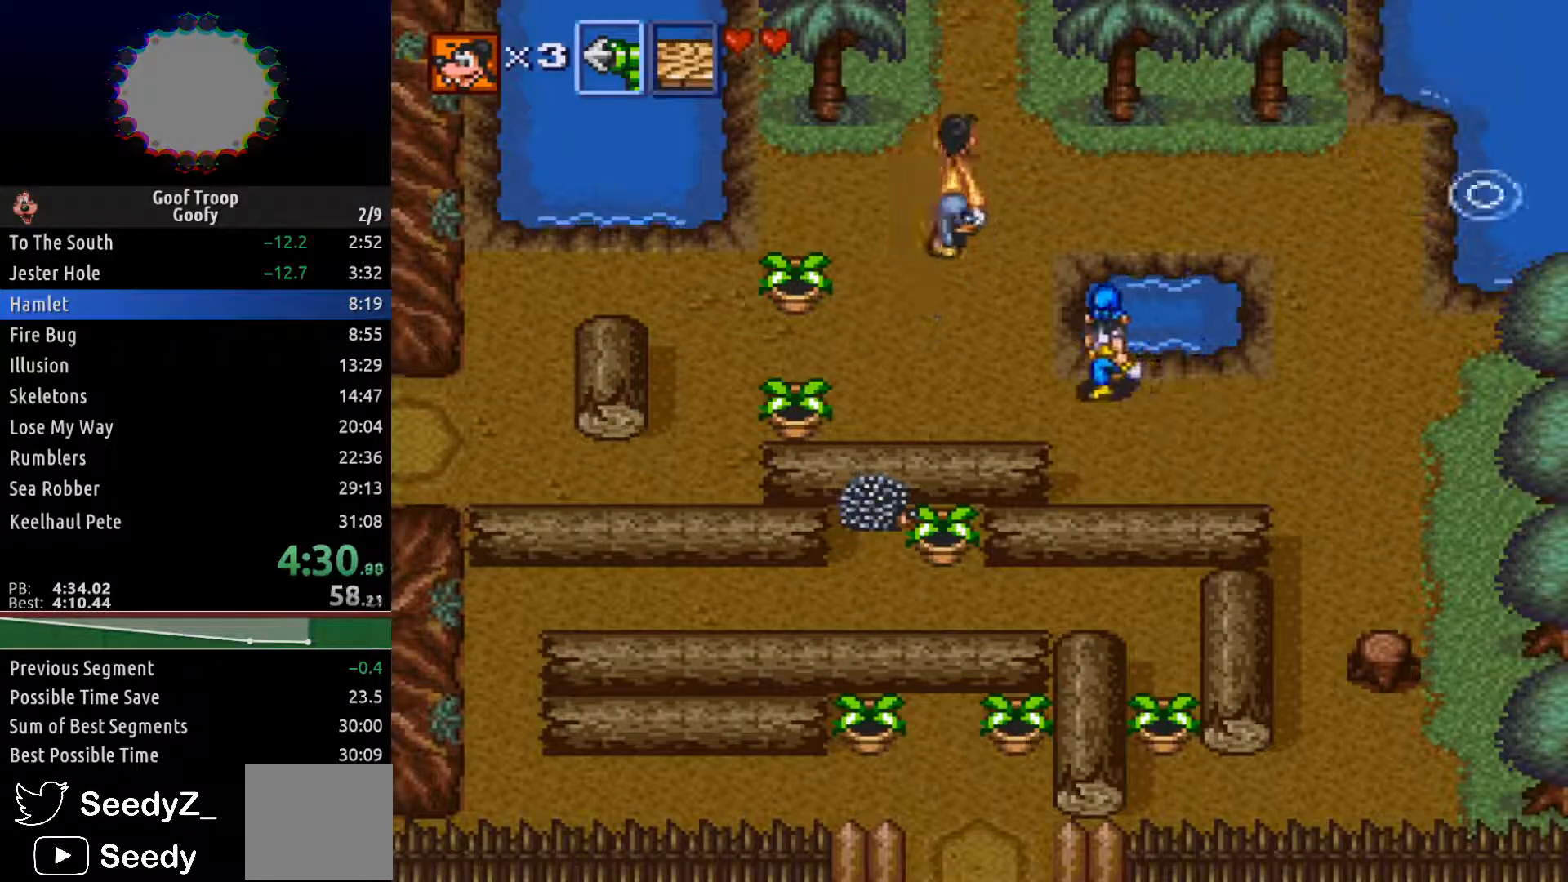
{"buttons": ["DPAD_UP"], "left_stick": "center", "right_stick": "center", "events": []}
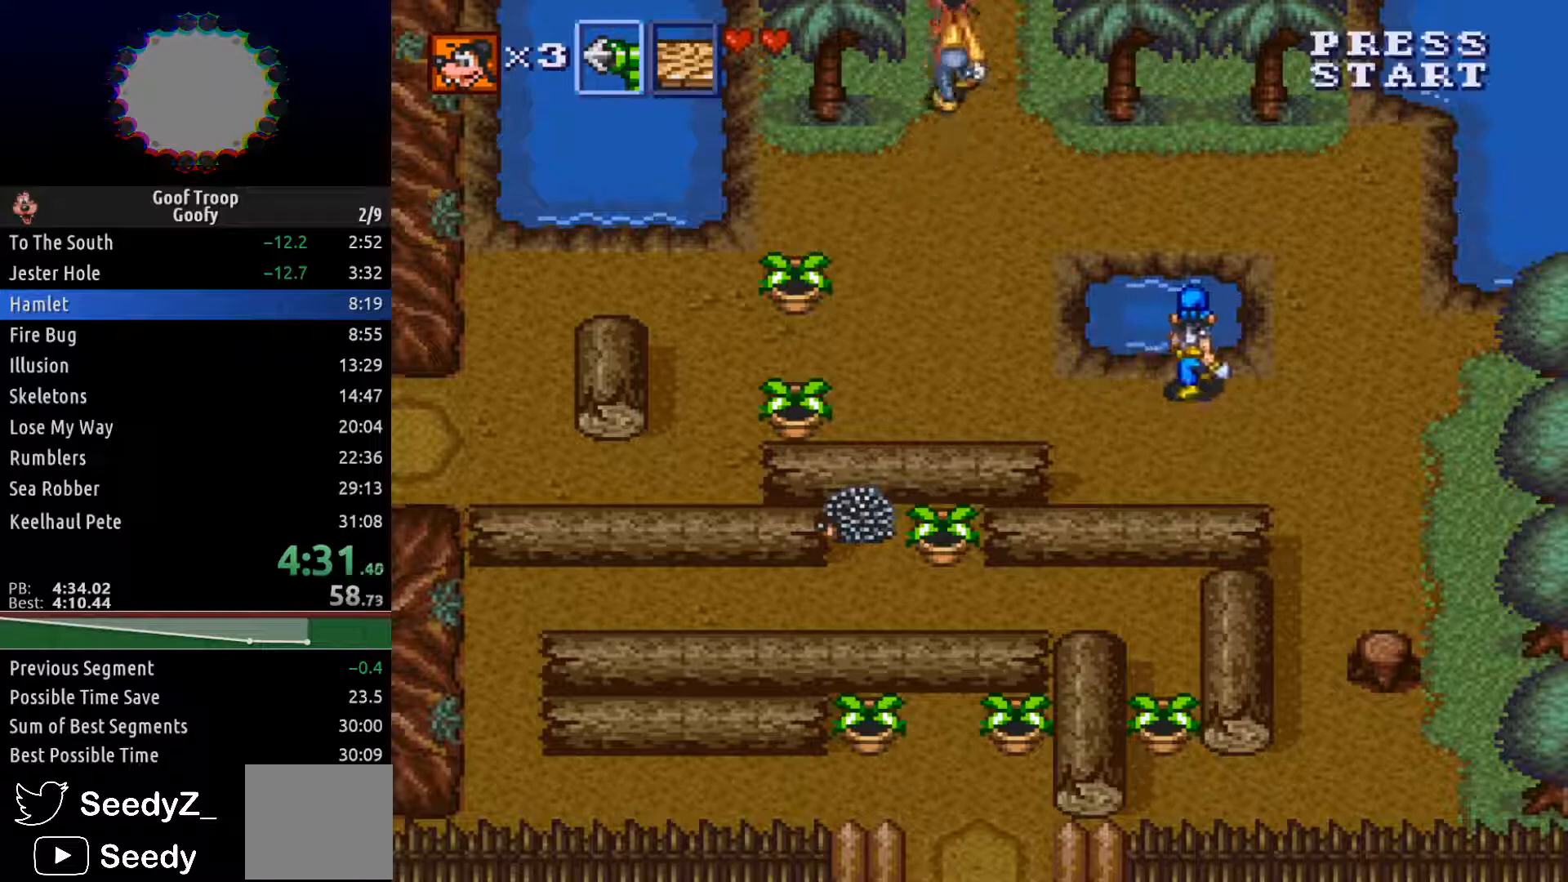
{"buttons": [], "left_stick": "center", "right_stick": "center", "events": [[400, "DPAD_UP", "up"]]}
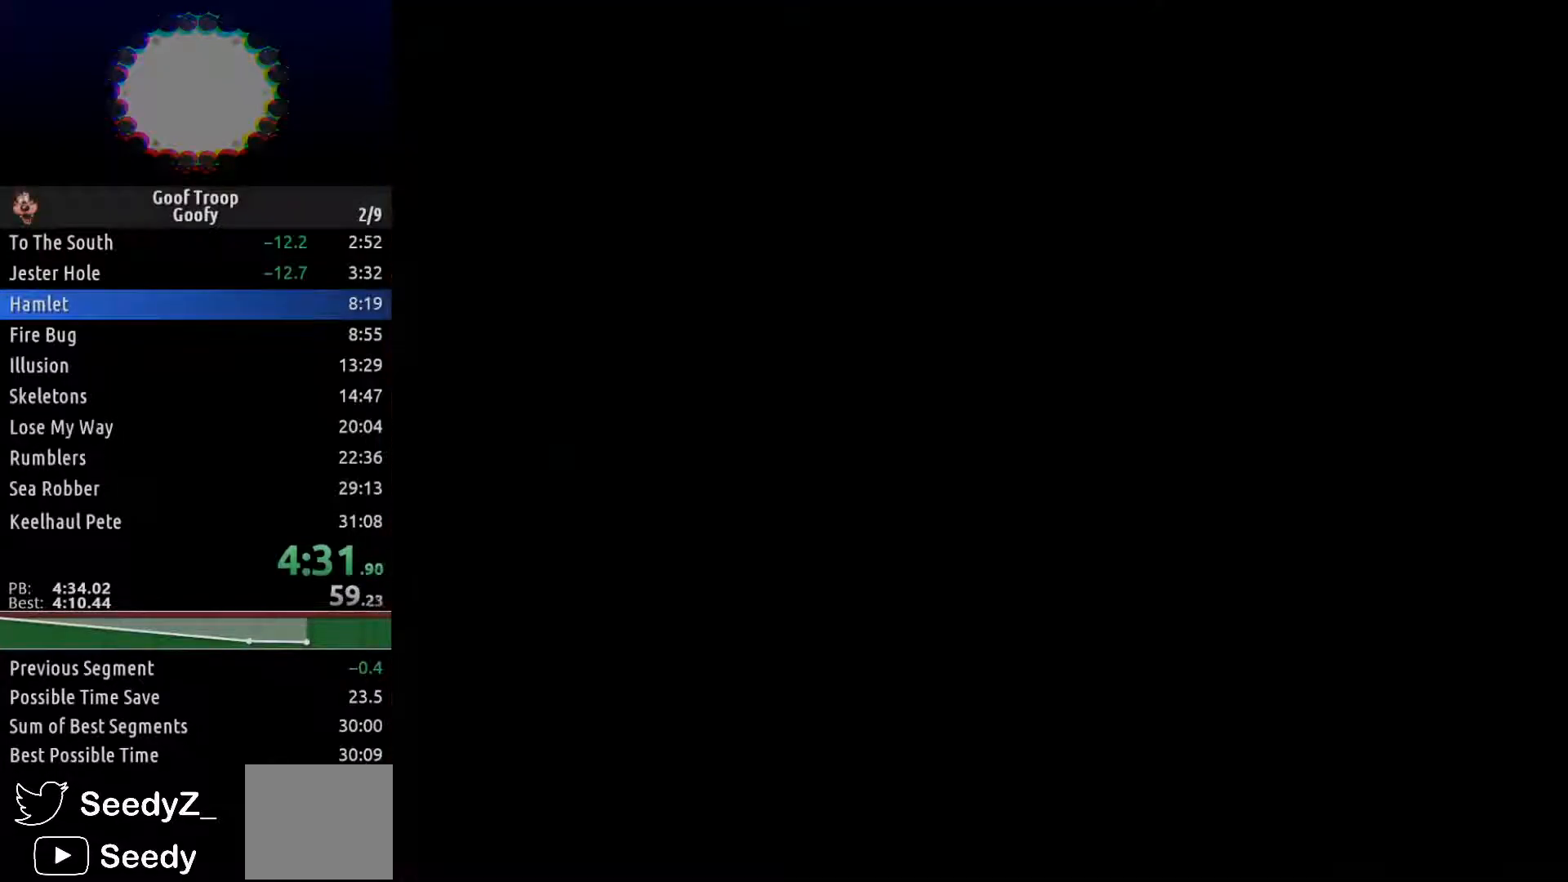
{"buttons": ["DPAD_RIGHT"], "left_stick": "center", "right_stick": "center", "events": [[50, "DPAD_RIGHT", "down"]]}
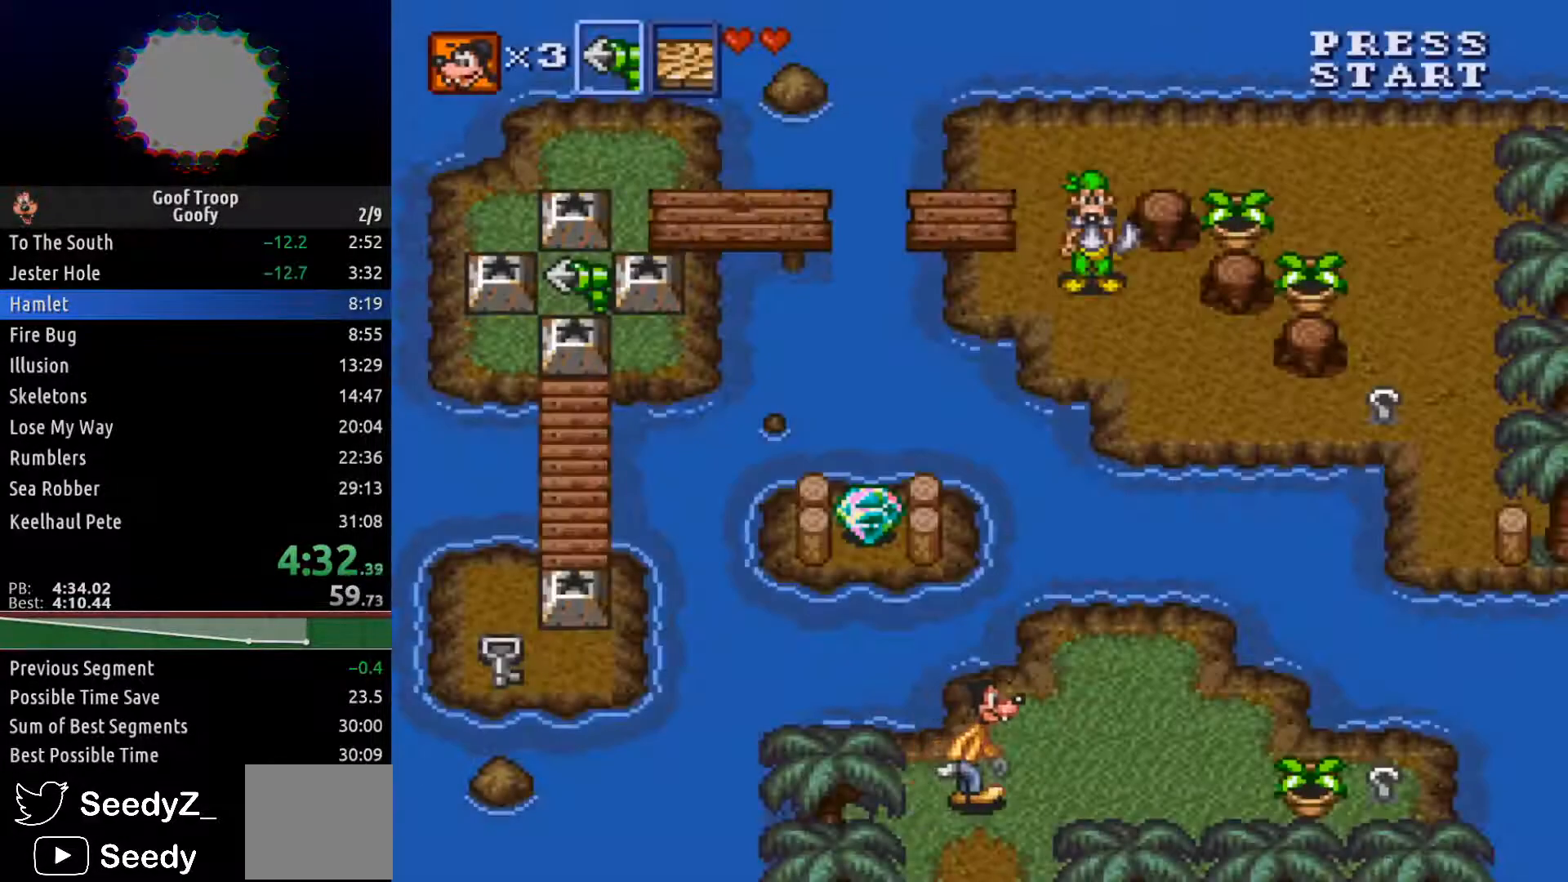
{"buttons": ["DPAD_RIGHT"], "left_stick": "center", "right_stick": "center", "events": []}
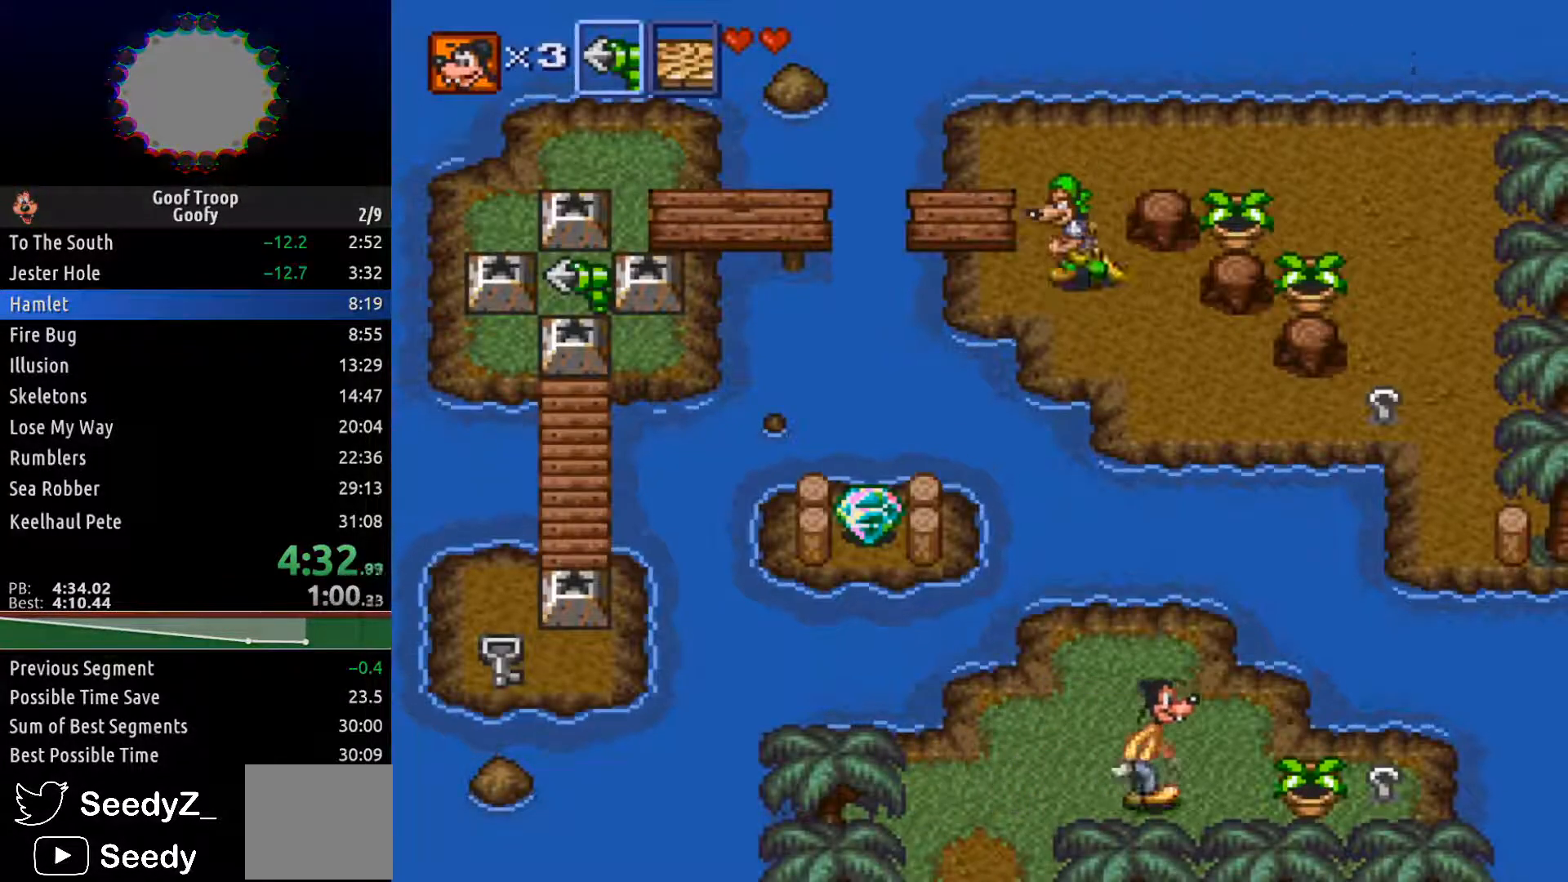
{"buttons": ["A", "DPAD_RIGHT"], "left_stick": "center", "right_stick": "center", "events": [[300, "A", "down"], [400, "A", "up"], [467, "A", "down"]]}
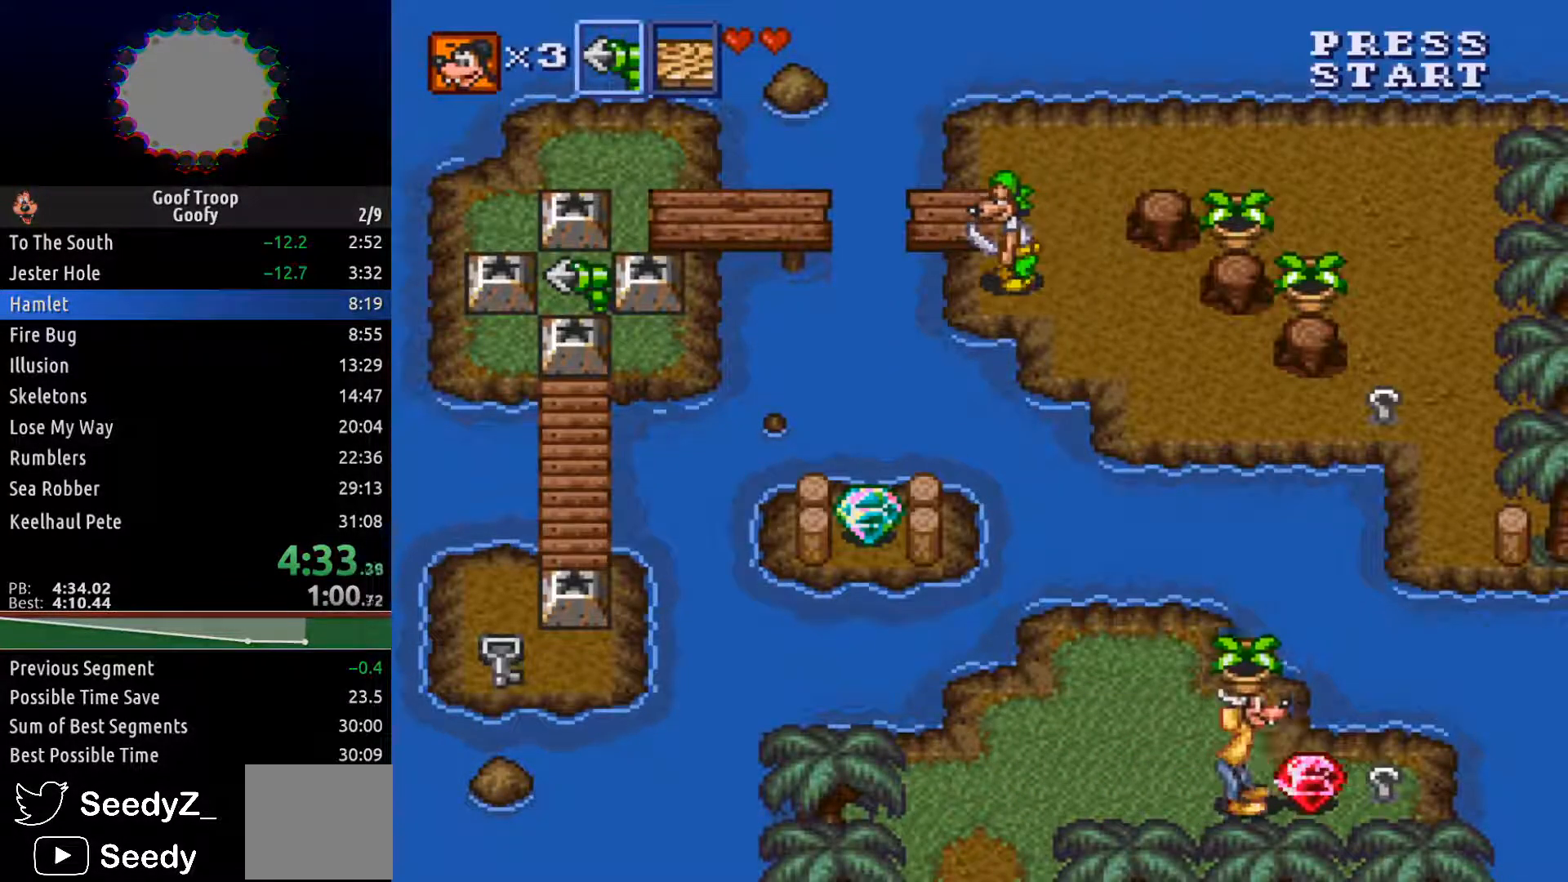
{"buttons": ["DPAD_RIGHT"], "left_stick": "center", "right_stick": "center", "events": [[117, "A", "up"]]}
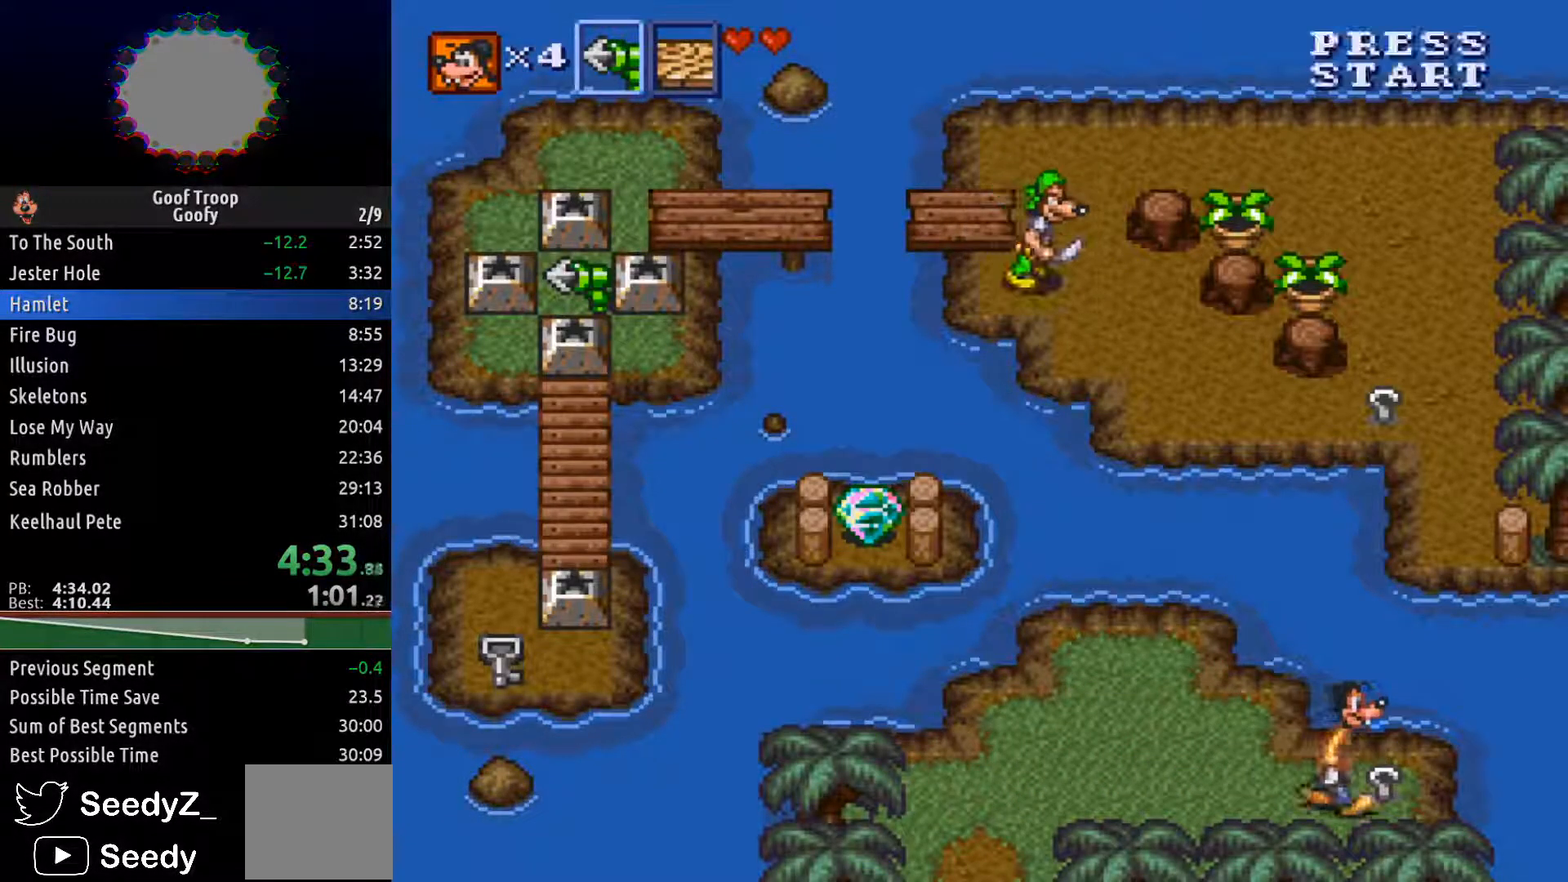
{"buttons": ["X", "DPAD_UP"], "left_stick": "center", "right_stick": "center", "events": [[117, "DPAD_UP", "down"], [200, "DPAD_RIGHT", "up"], [250, "X", "down"]]}
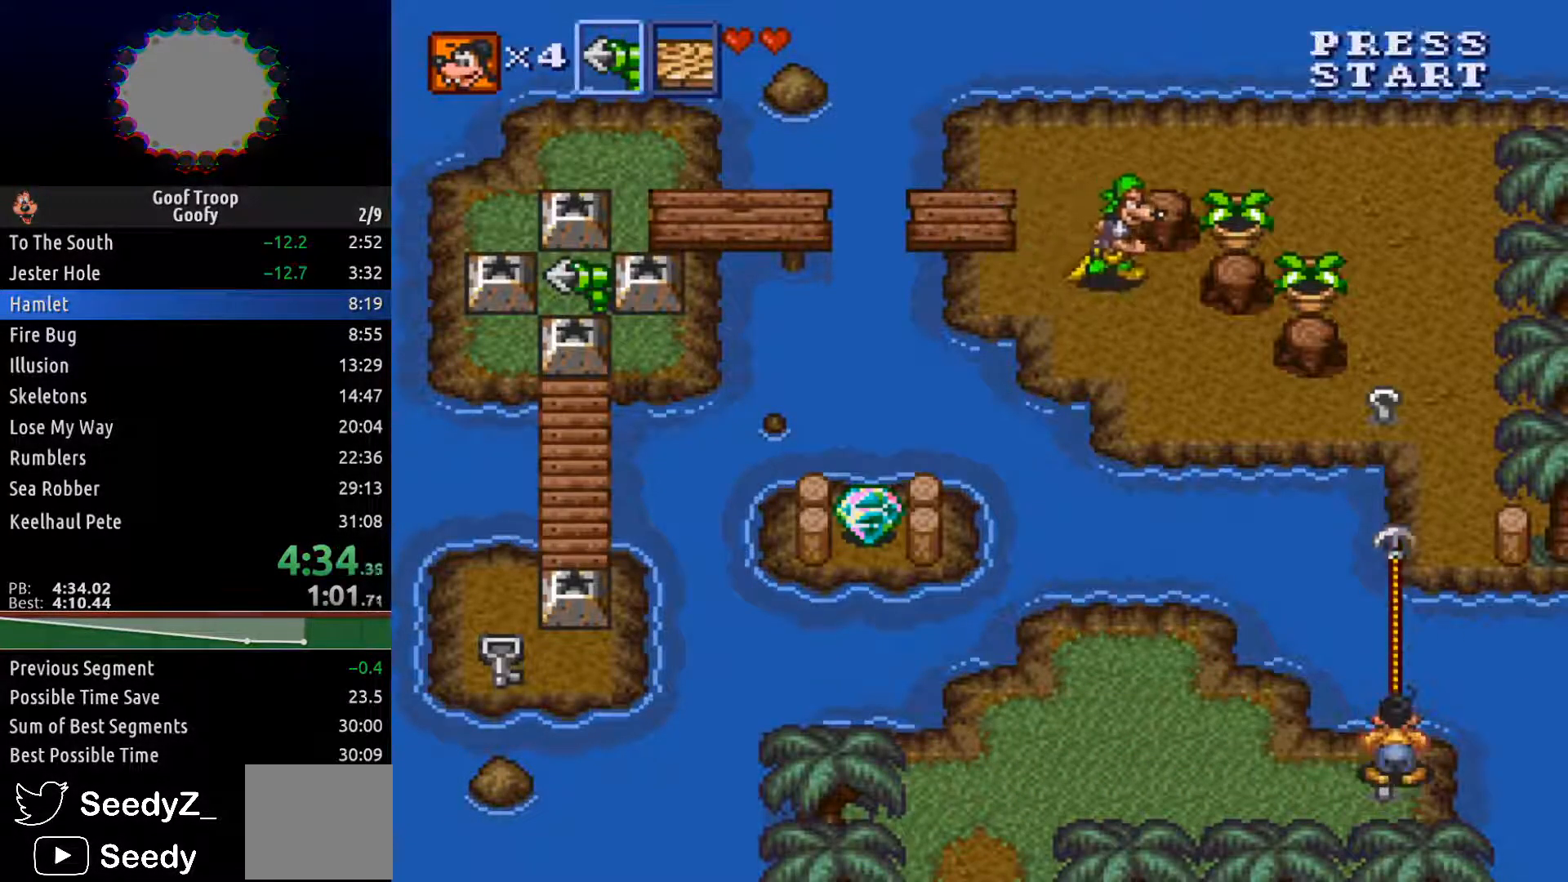
{"buttons": ["DPAD_UP"], "left_stick": "center", "right_stick": "center", "events": [[500, "X", "up"]]}
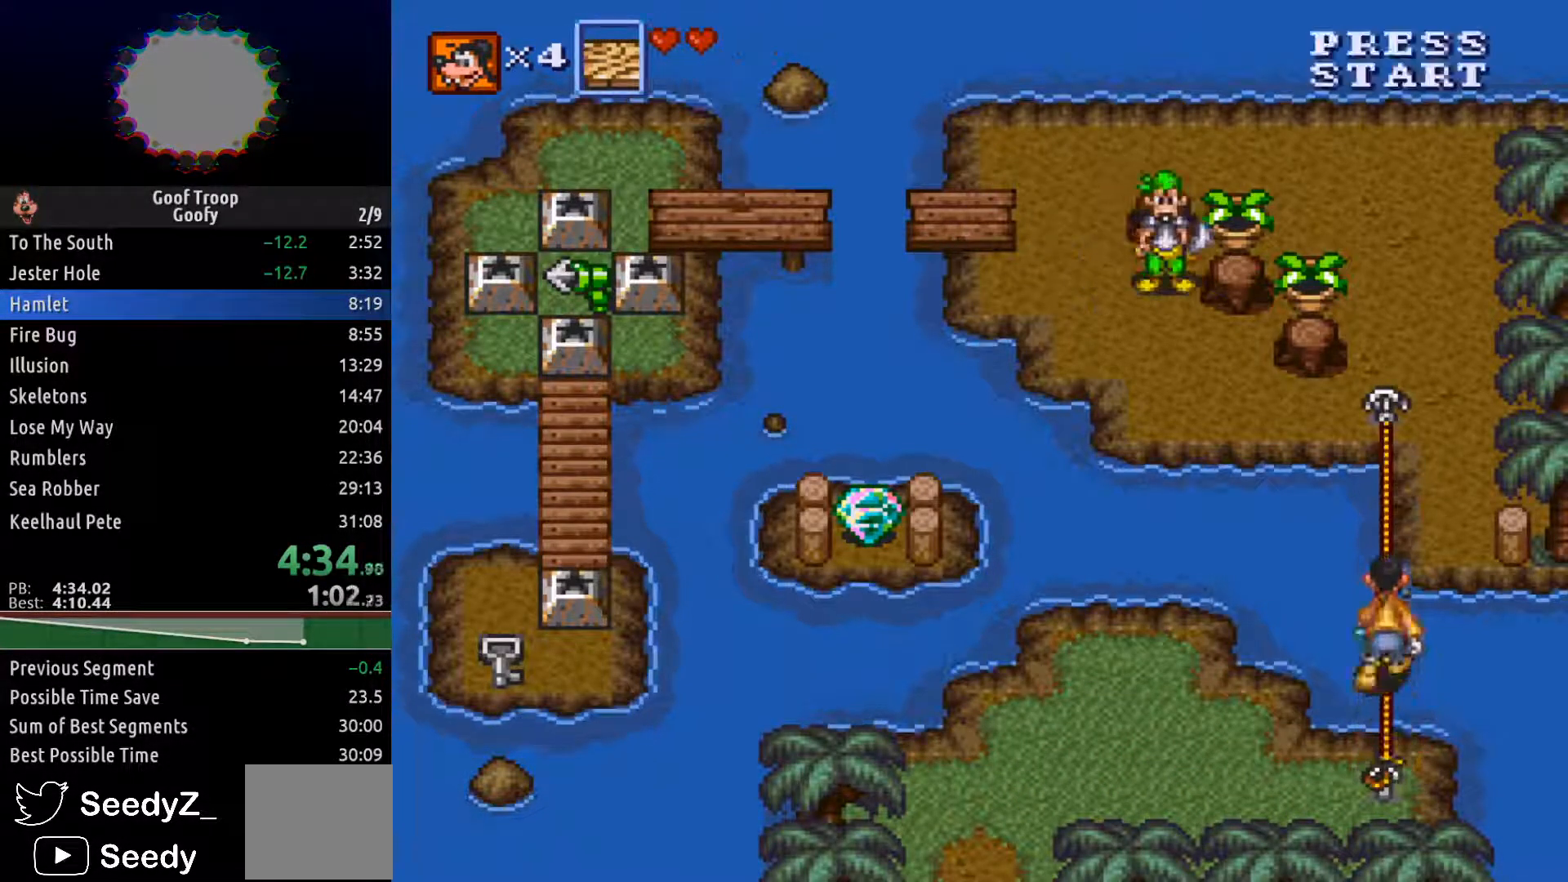
{"buttons": ["DPAD_UP"], "left_stick": "center", "right_stick": "center", "events": []}
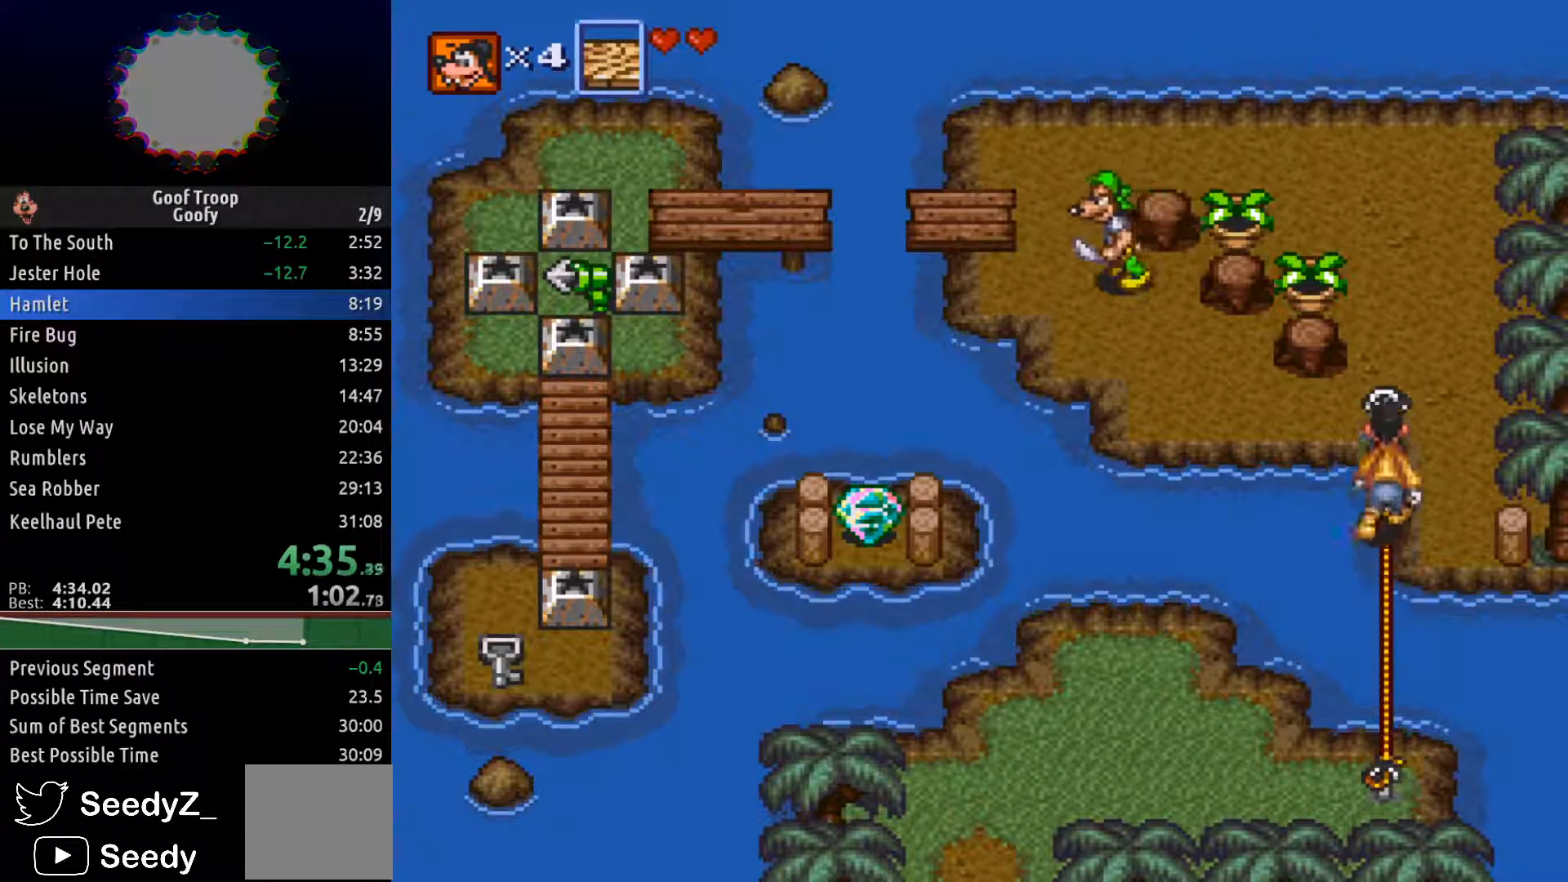
{"buttons": ["DPAD_LEFT"], "left_stick": "center", "right_stick": "center", "events": [[150, "DPAD_LEFT", "down"], [233, "DPAD_UP", "up"]]}
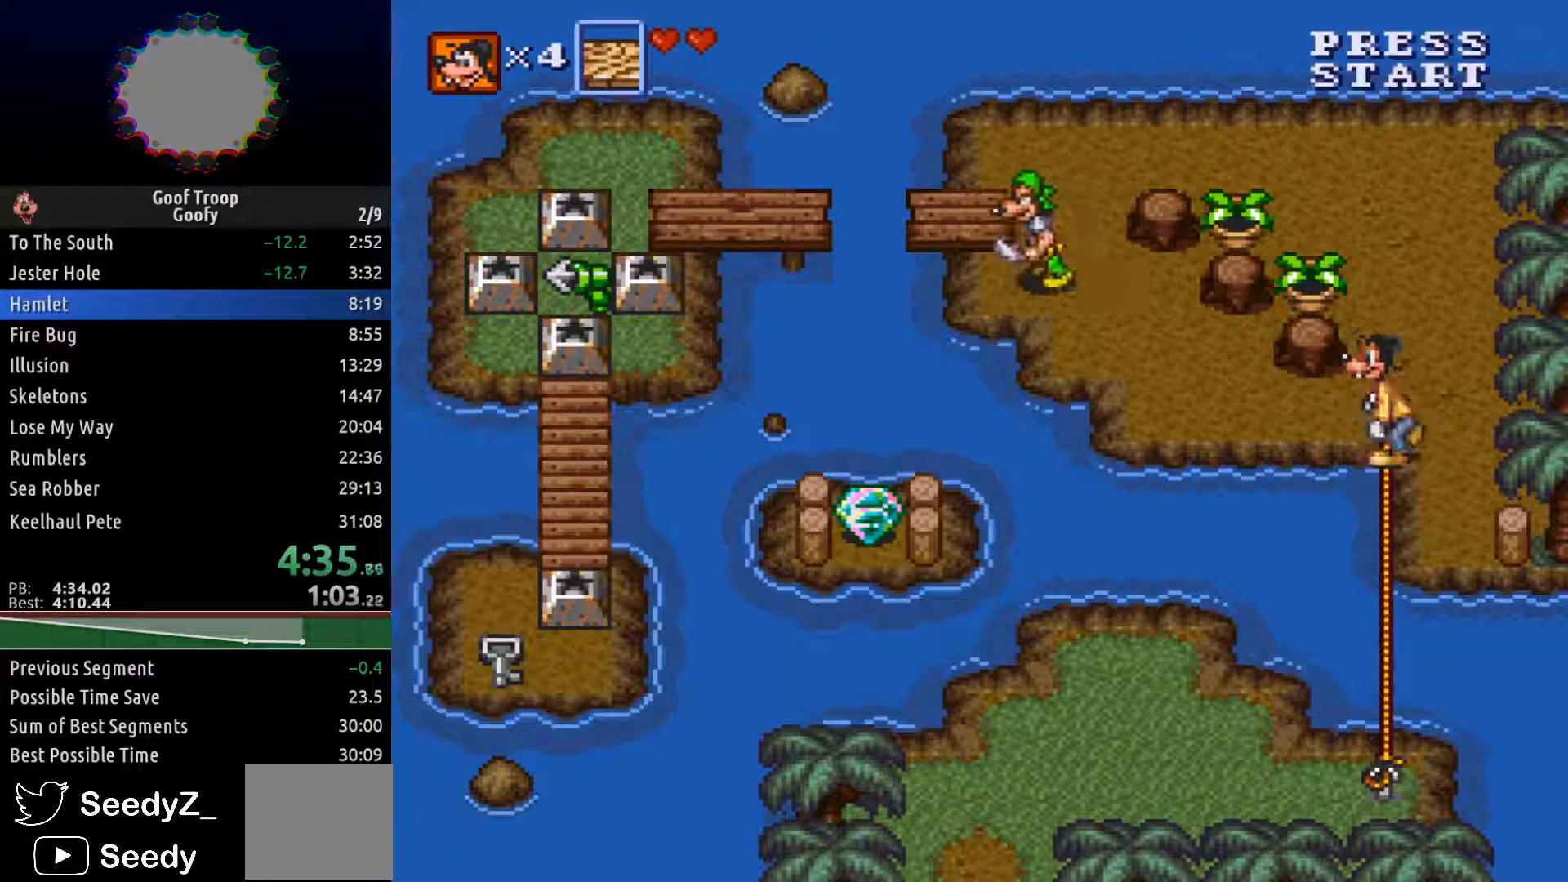
{"buttons": ["DPAD_LEFT"], "left_stick": "center", "right_stick": "center", "events": [[167, "DPAD_UP", "down"], [333, "DPAD_UP", "up"]]}
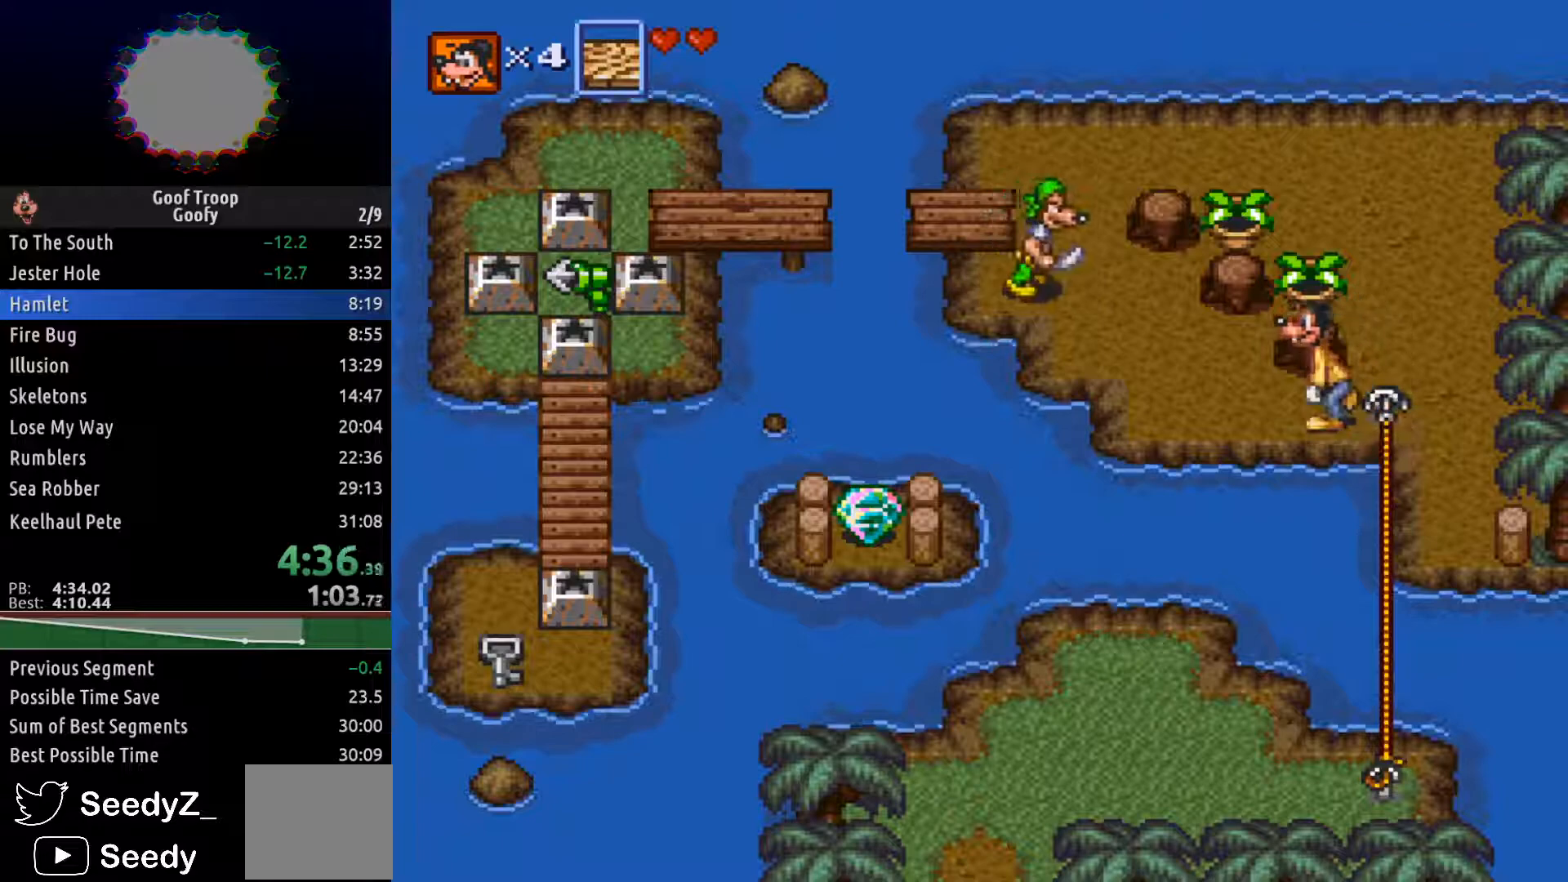
{"buttons": ["DPAD_RIGHT"], "left_stick": "center", "right_stick": "center", "events": [[217, "DPAD_DOWN", "down"], [233, "DPAD_LEFT", "up"], [250, "DPAD_RIGHT", "down"], [267, "DPAD_DOWN", "up"]]}
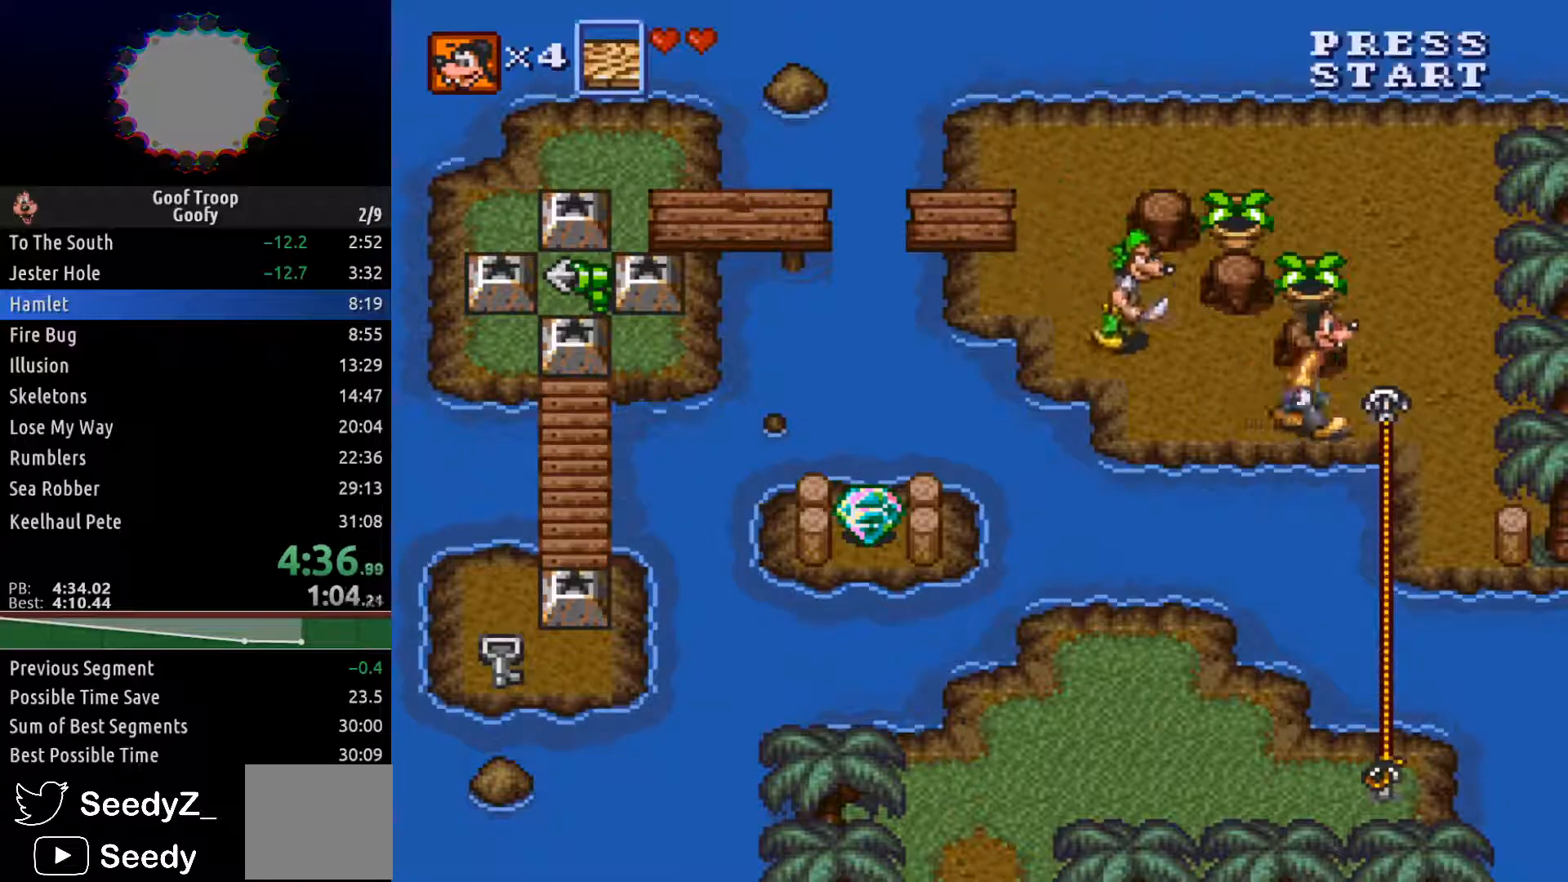
{"buttons": ["DPAD_UP"], "left_stick": "center", "right_stick": "center", "events": [[150, "DPAD_UP", "down"], [233, "DPAD_RIGHT", "up"]]}
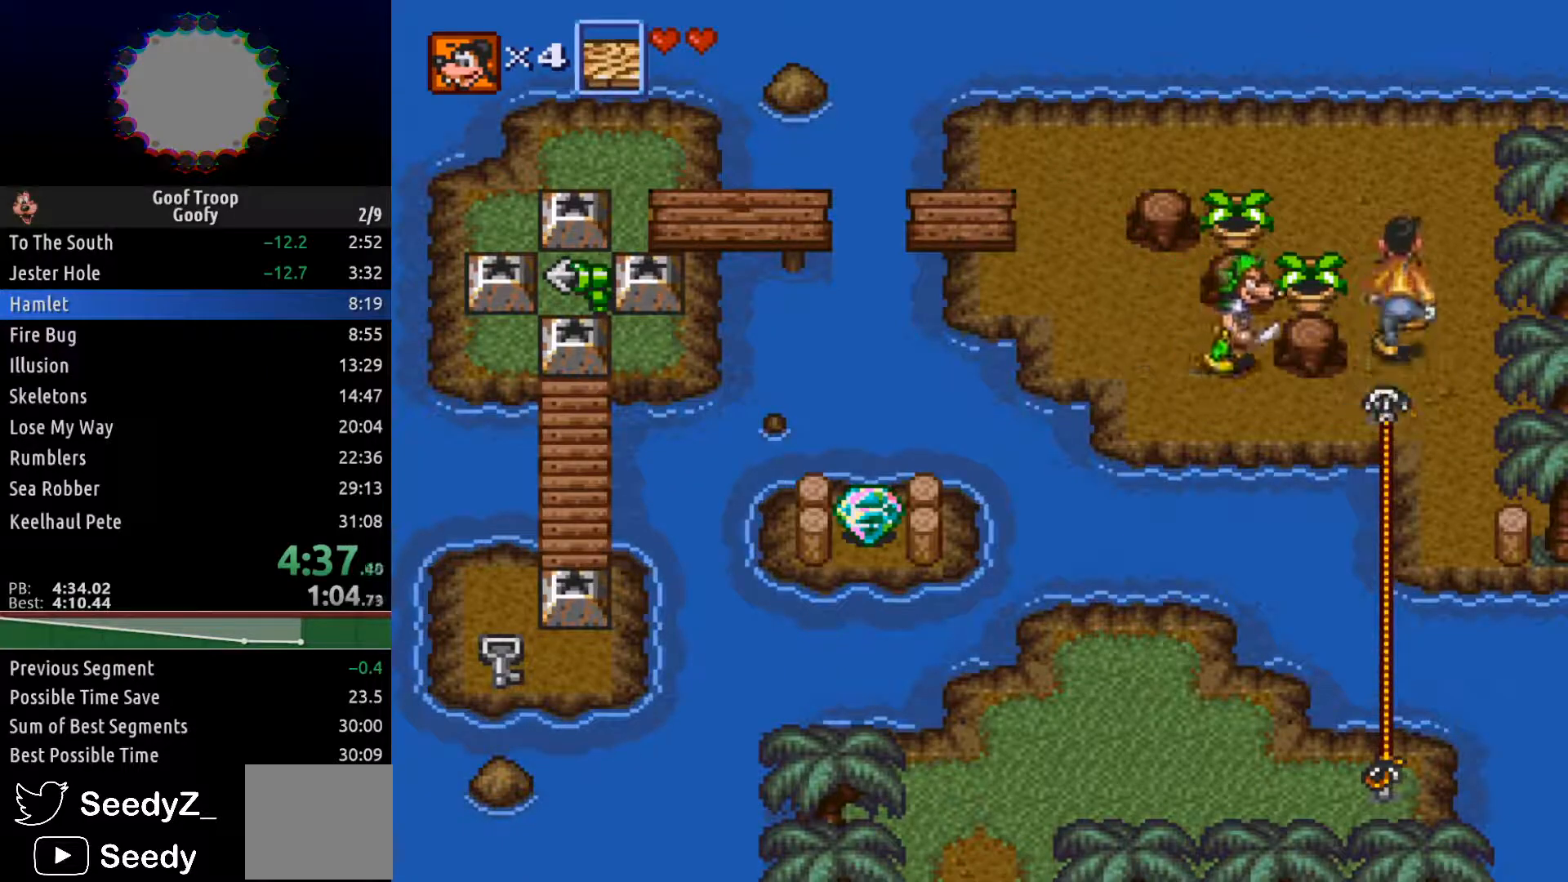
{"buttons": ["DPAD_UP", "DPAD_LEFT"], "left_stick": "center", "right_stick": "center", "events": [[233, "DPAD_LEFT", "down"]]}
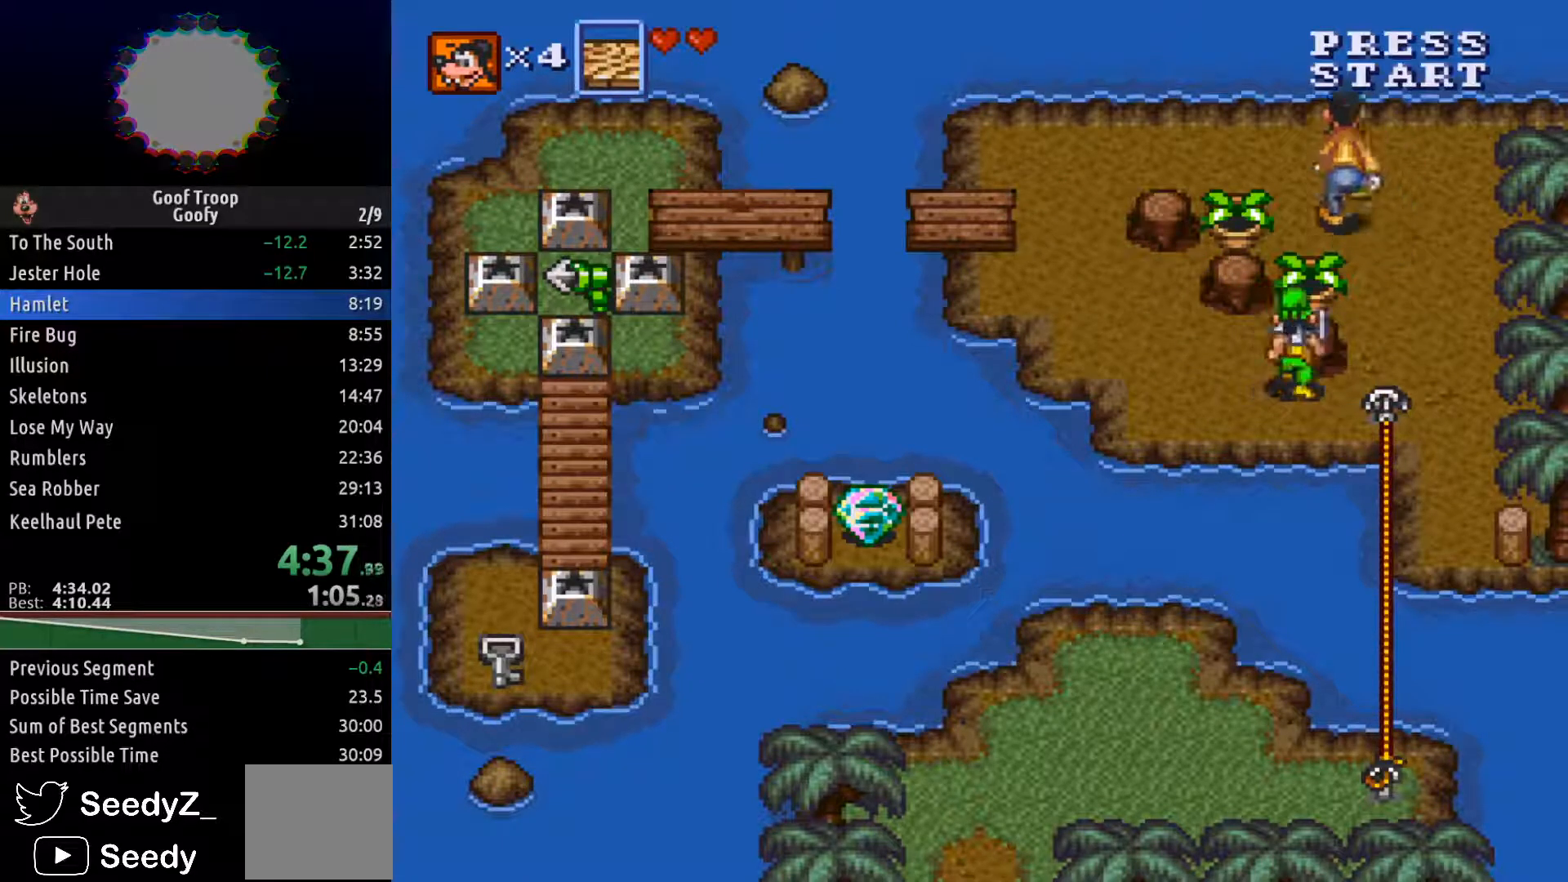
{"buttons": ["DPAD_LEFT"], "left_stick": "center", "right_stick": "center", "events": [[200, "DPAD_UP", "up"]]}
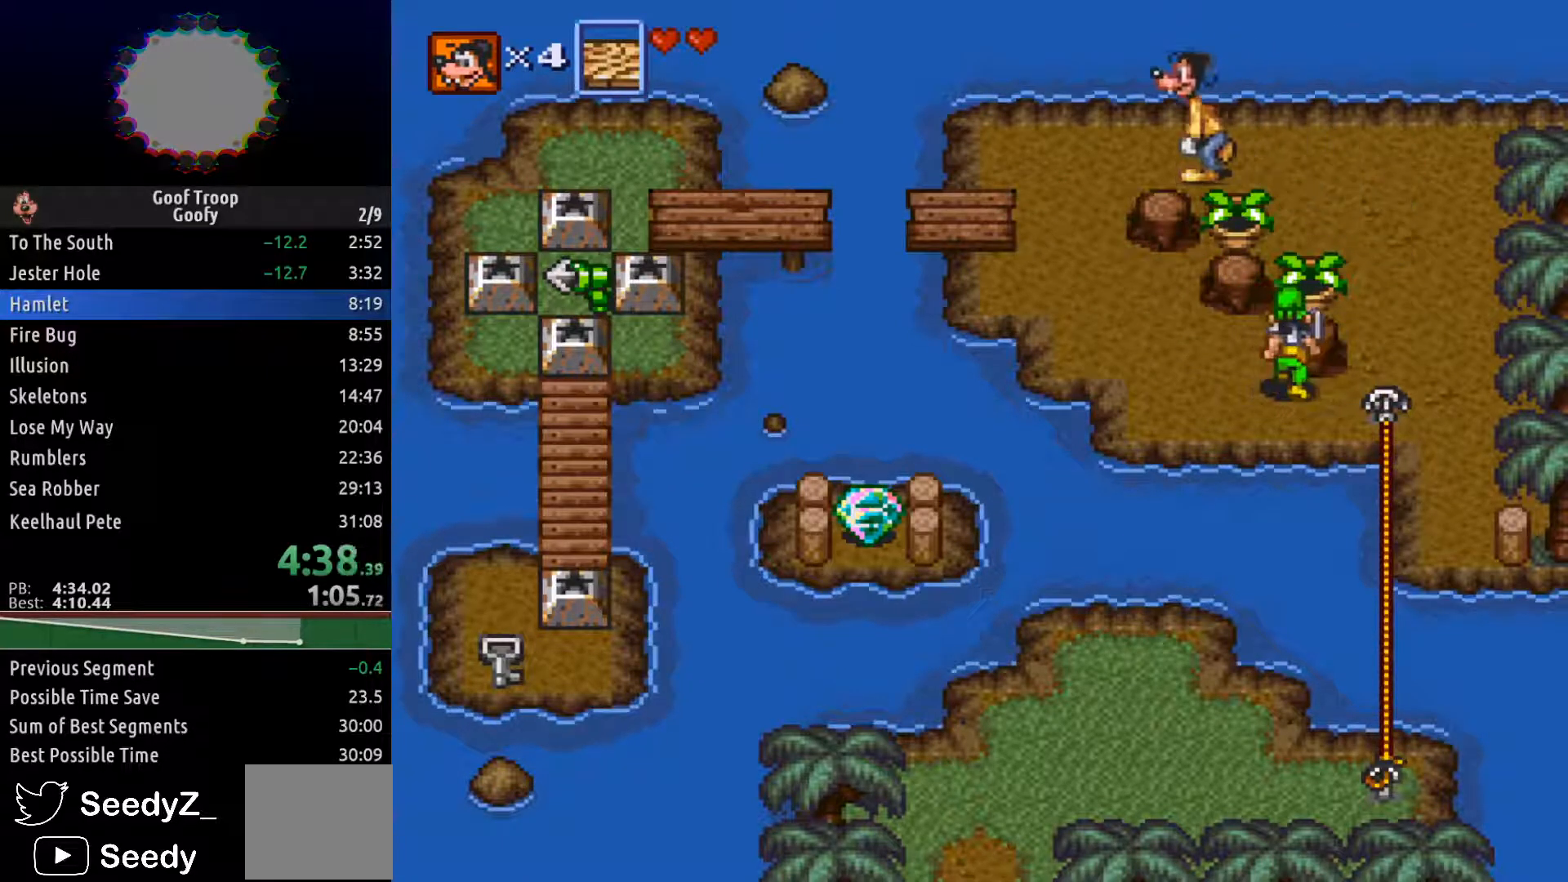
{"buttons": ["DPAD_DOWN", "DPAD_LEFT"], "left_stick": "center", "right_stick": "center", "events": [[233, "DPAD_DOWN", "down"]]}
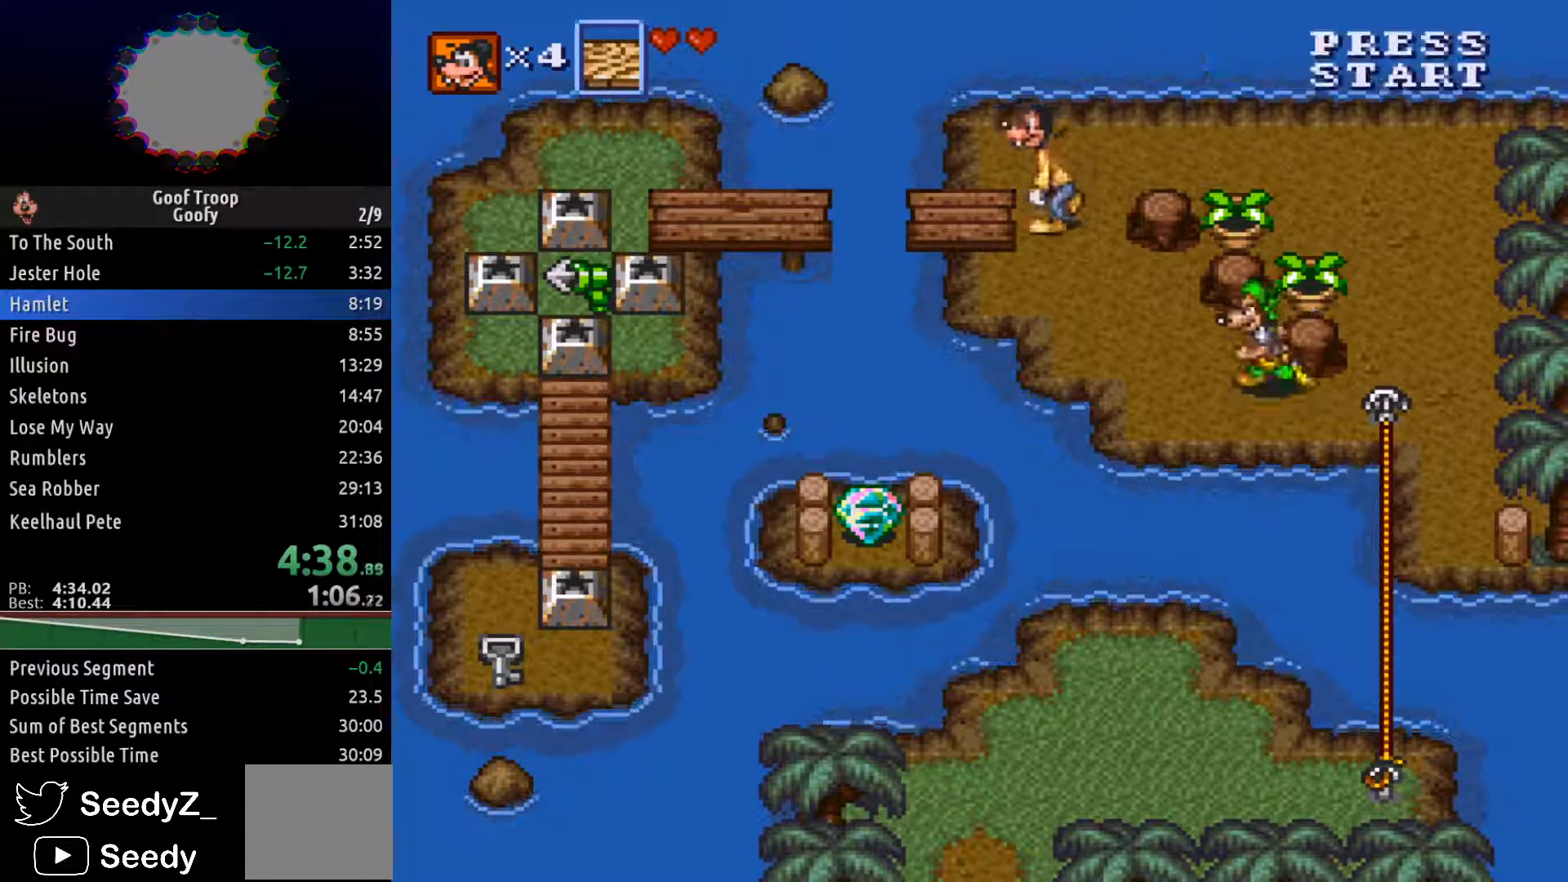
{"buttons": ["DPAD_LEFT"], "left_stick": "center", "right_stick": "center", "events": [[83, "DPAD_DOWN", "up"], [300, "X", "down"], [383, "X", "up"]]}
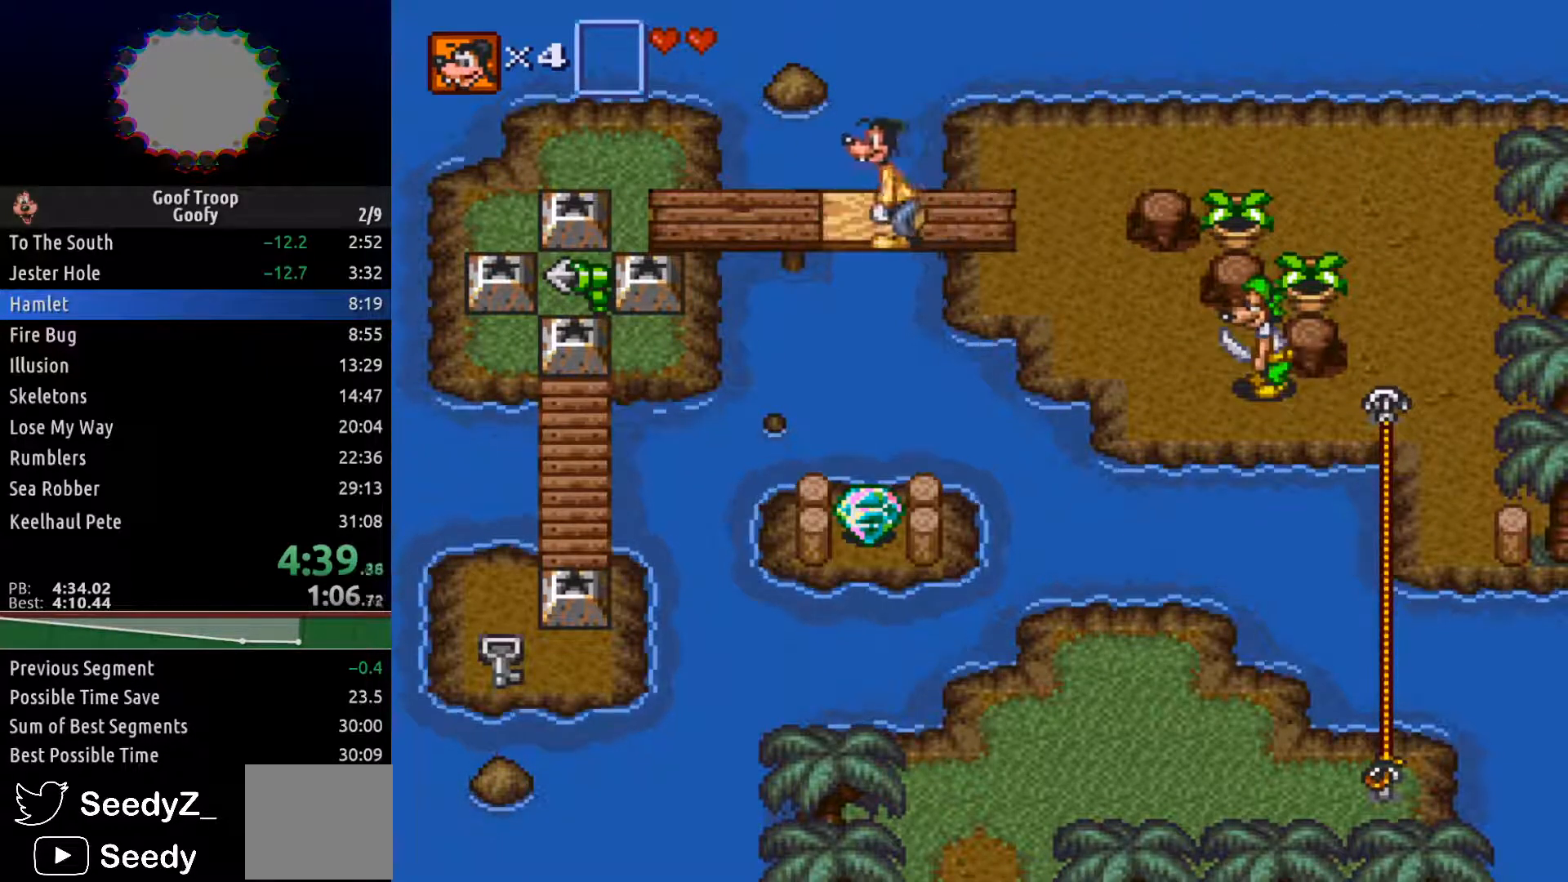
{"buttons": ["DPAD_LEFT"], "left_stick": "center", "right_stick": "center", "events": []}
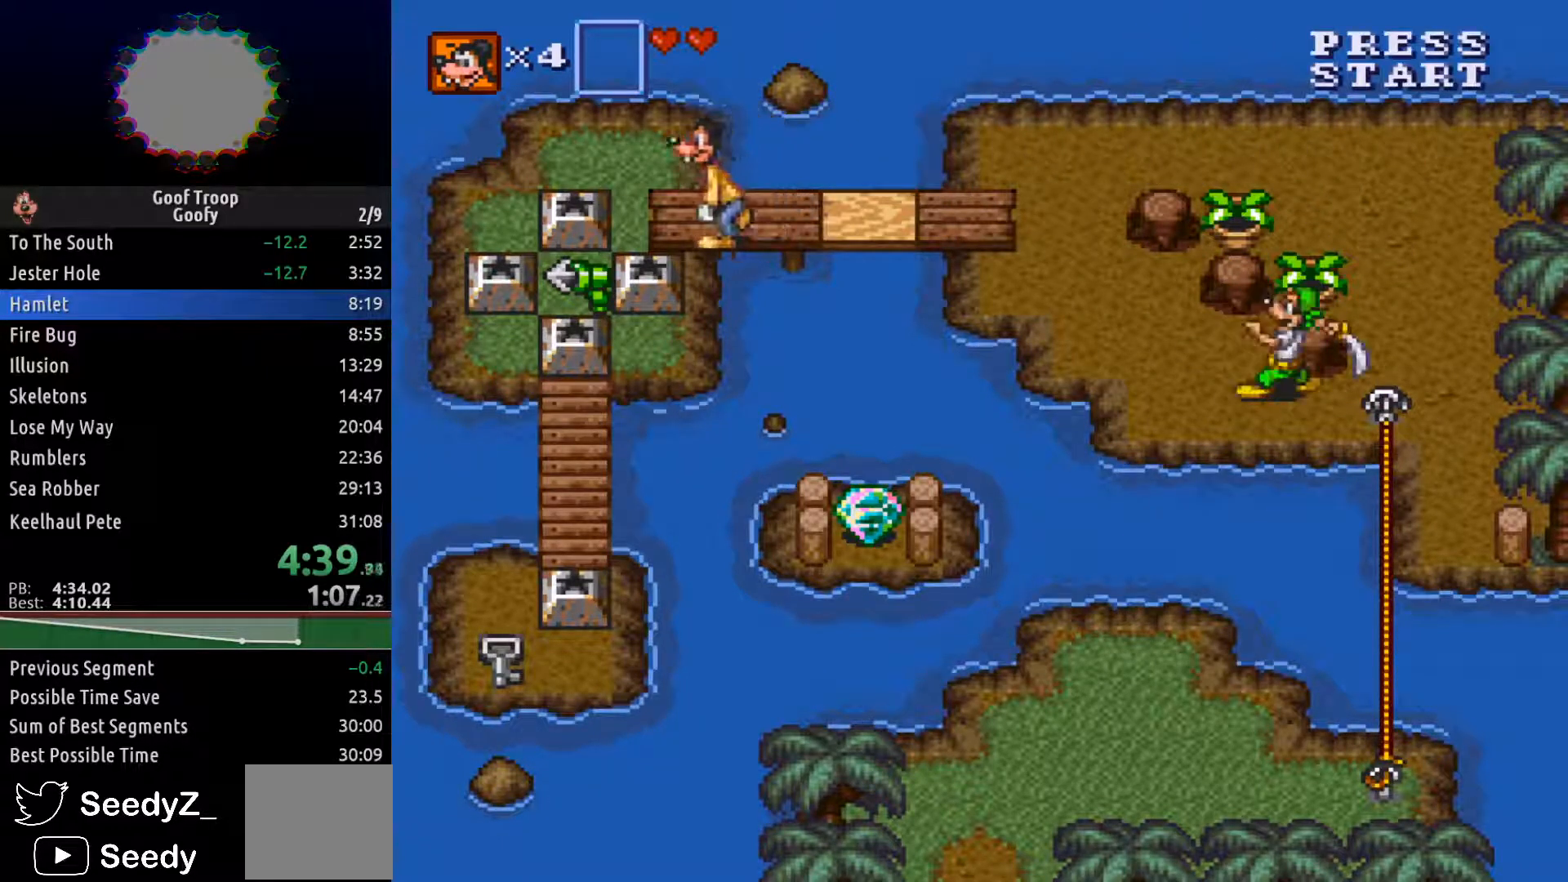
{"buttons": ["DPAD_DOWN"], "left_stick": "center", "right_stick": "center", "events": [[150, "DPAD_DOWN", "down"], [183, "DPAD_LEFT", "up"], [200, "A", "down"], [267, "A", "up"]]}
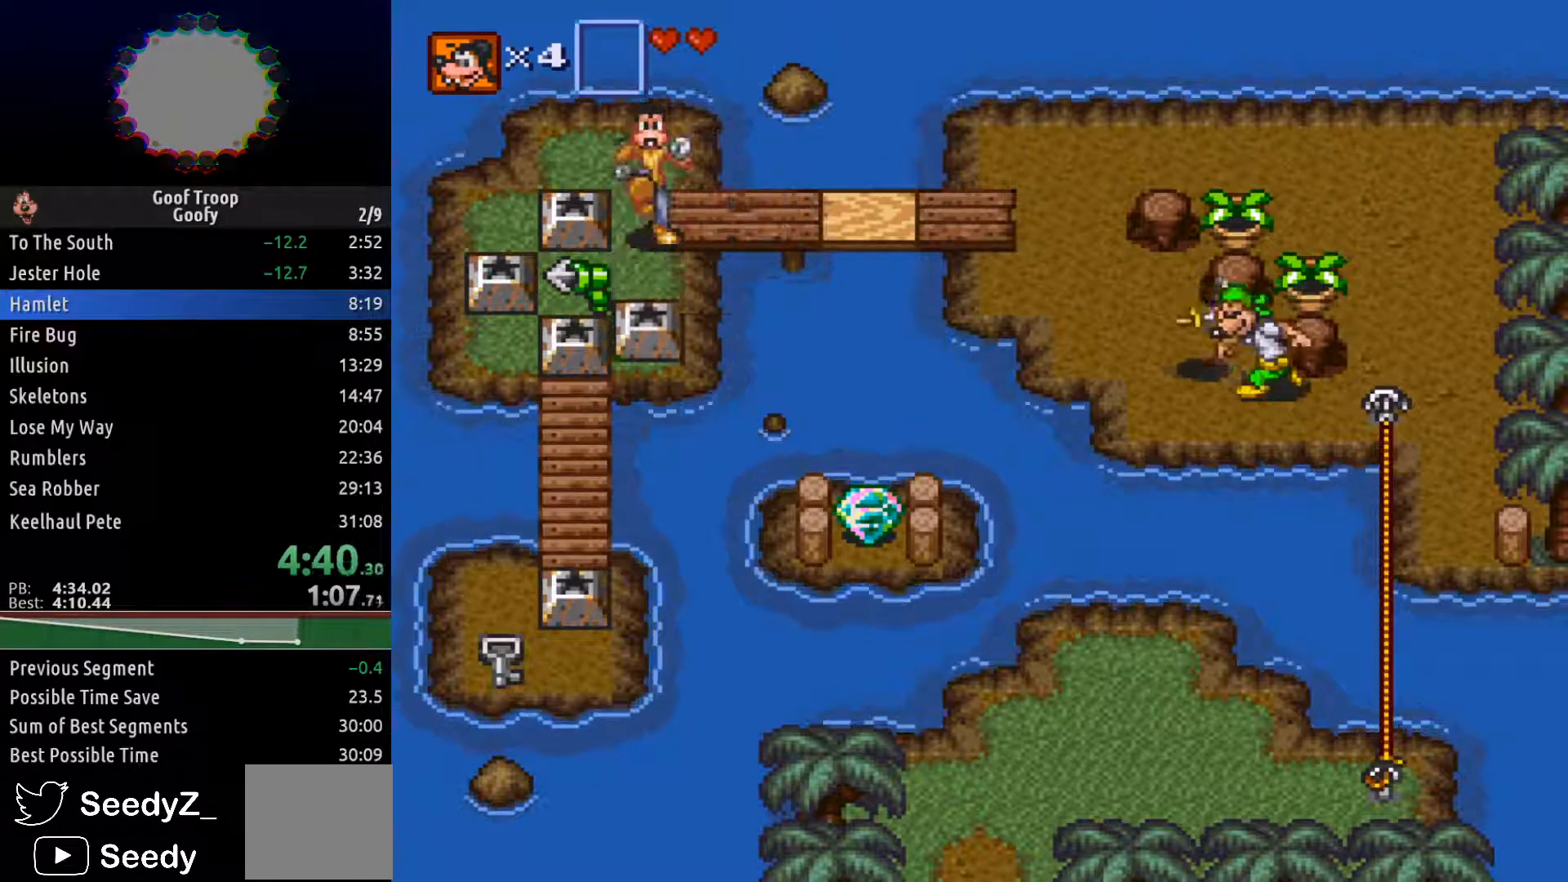
{"buttons": ["DPAD_DOWN"], "left_stick": "center", "right_stick": "center", "events": []}
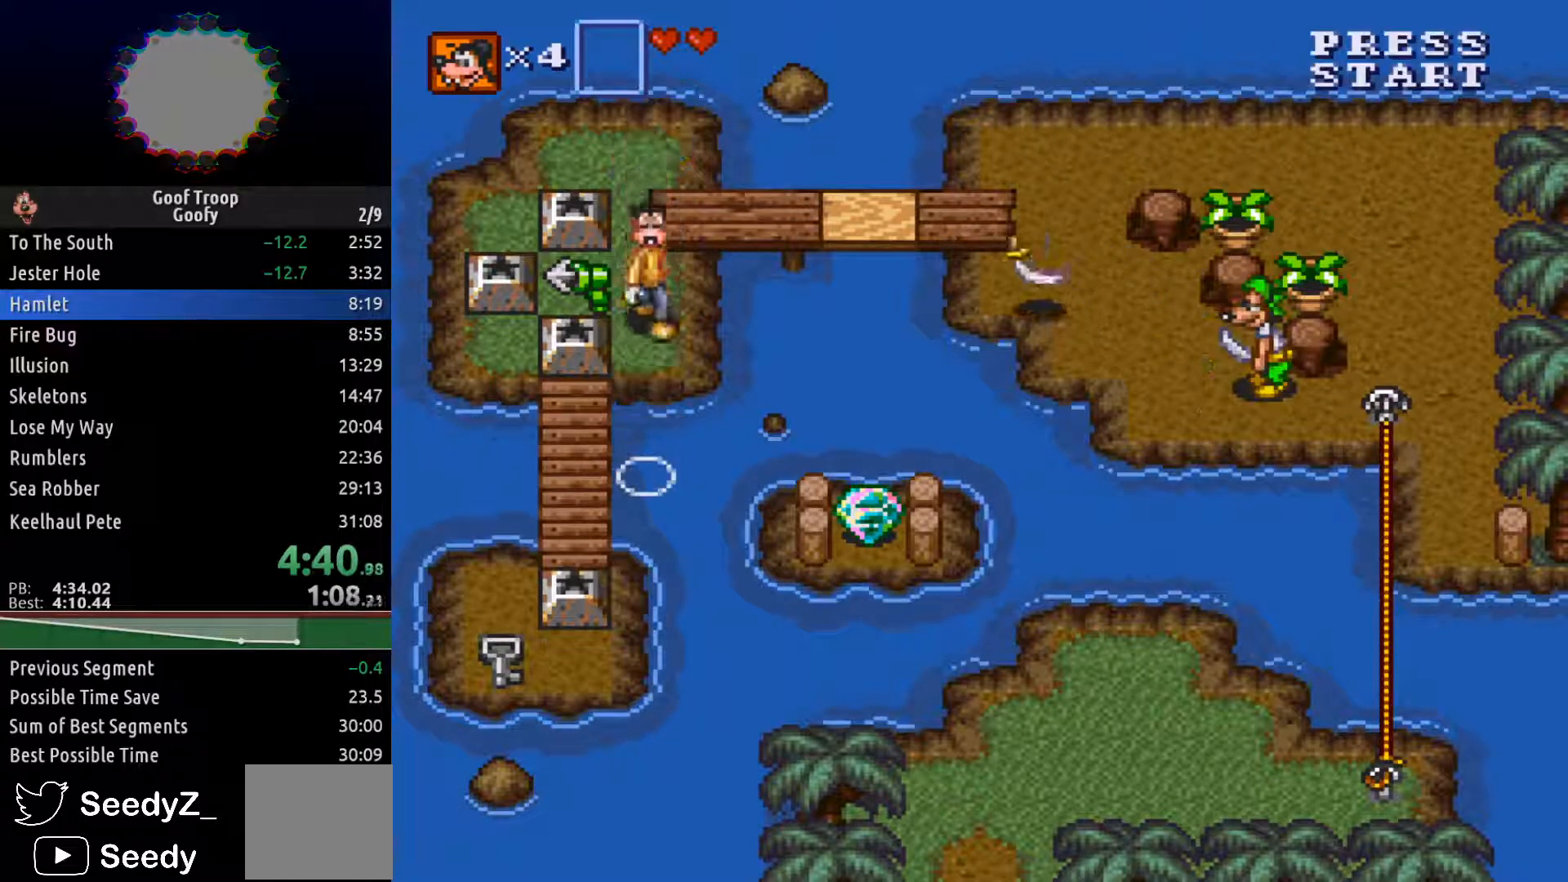
{"buttons": ["DPAD_LEFT"], "left_stick": "center", "right_stick": "center", "events": [[67, "DPAD_LEFT", "down"], [117, "DPAD_DOWN", "up"], [150, "A", "down"], [250, "A", "up"]]}
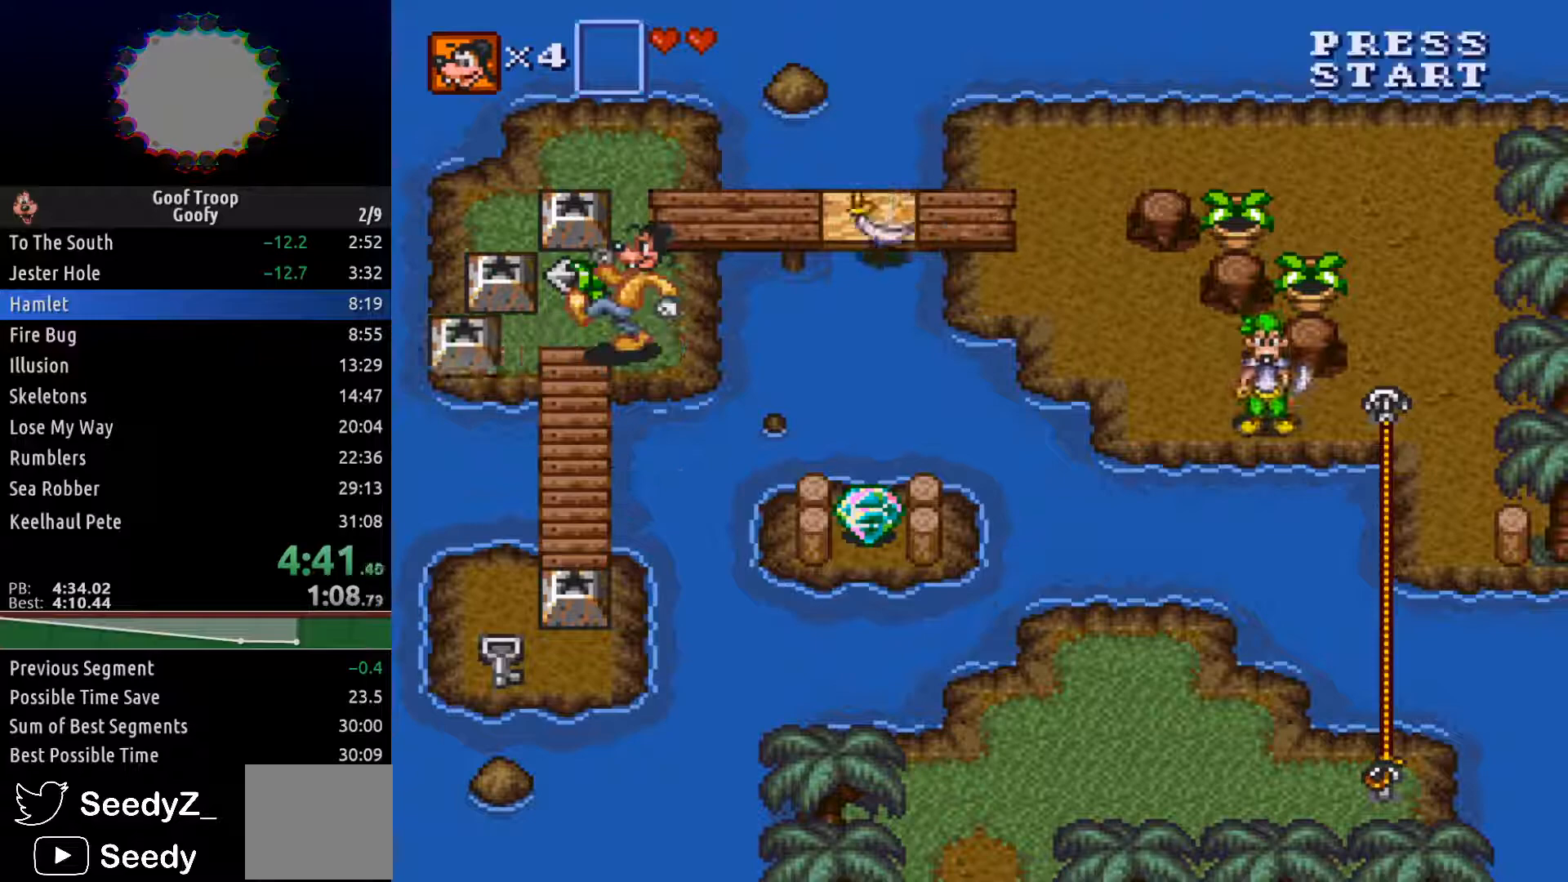
{"buttons": ["DPAD_DOWN"], "left_stick": "center", "right_stick": "center", "events": [[267, "DPAD_DOWN", "down"], [333, "DPAD_LEFT", "up"]]}
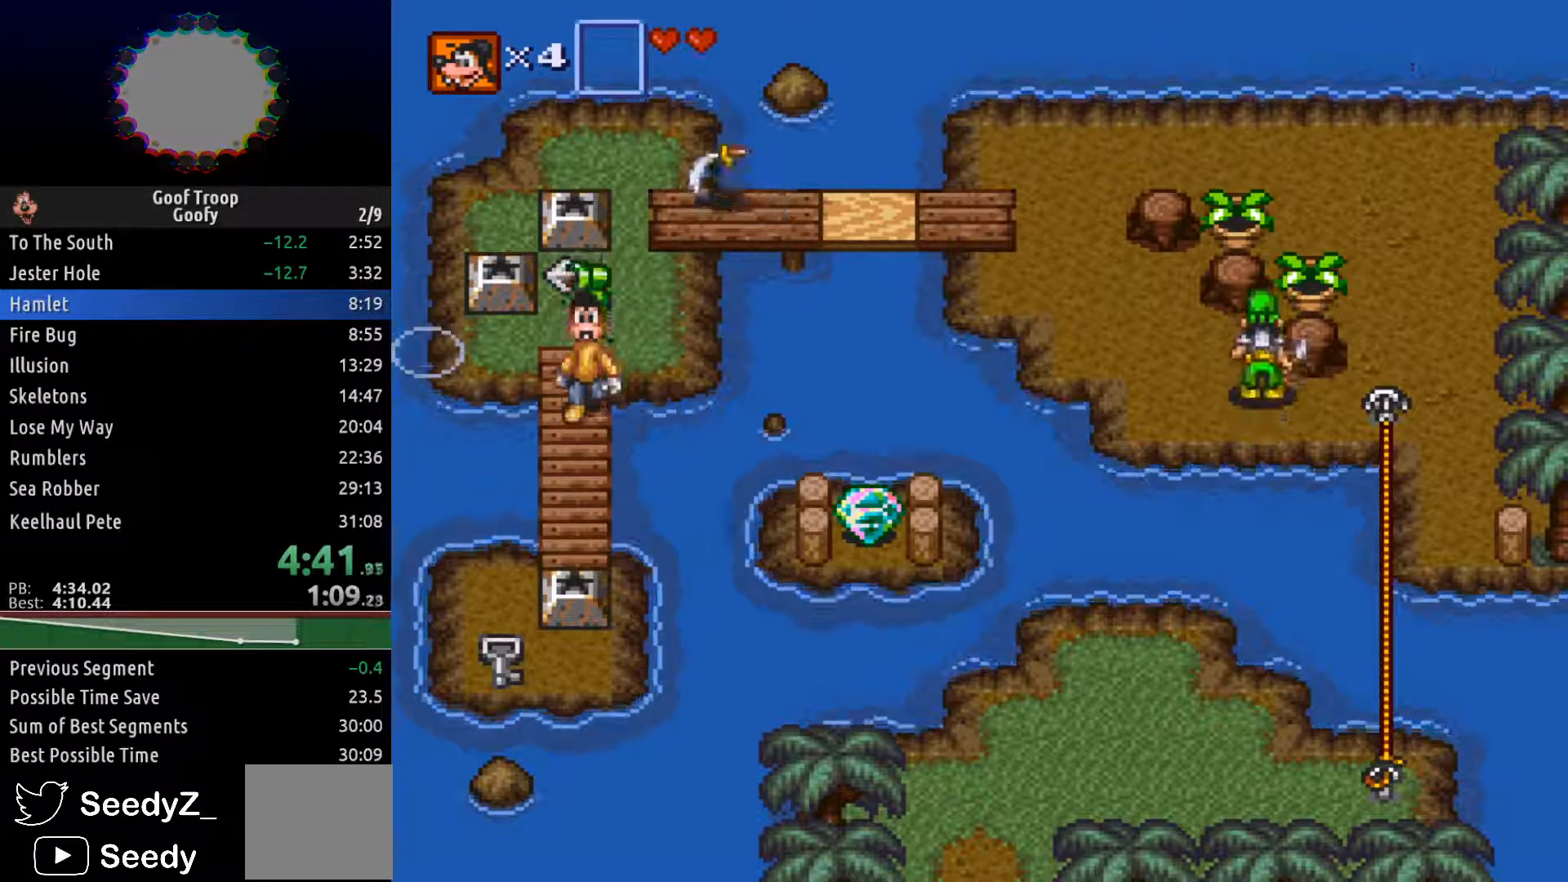
{"buttons": ["DPAD_DOWN"], "left_stick": "center", "right_stick": "center", "events": []}
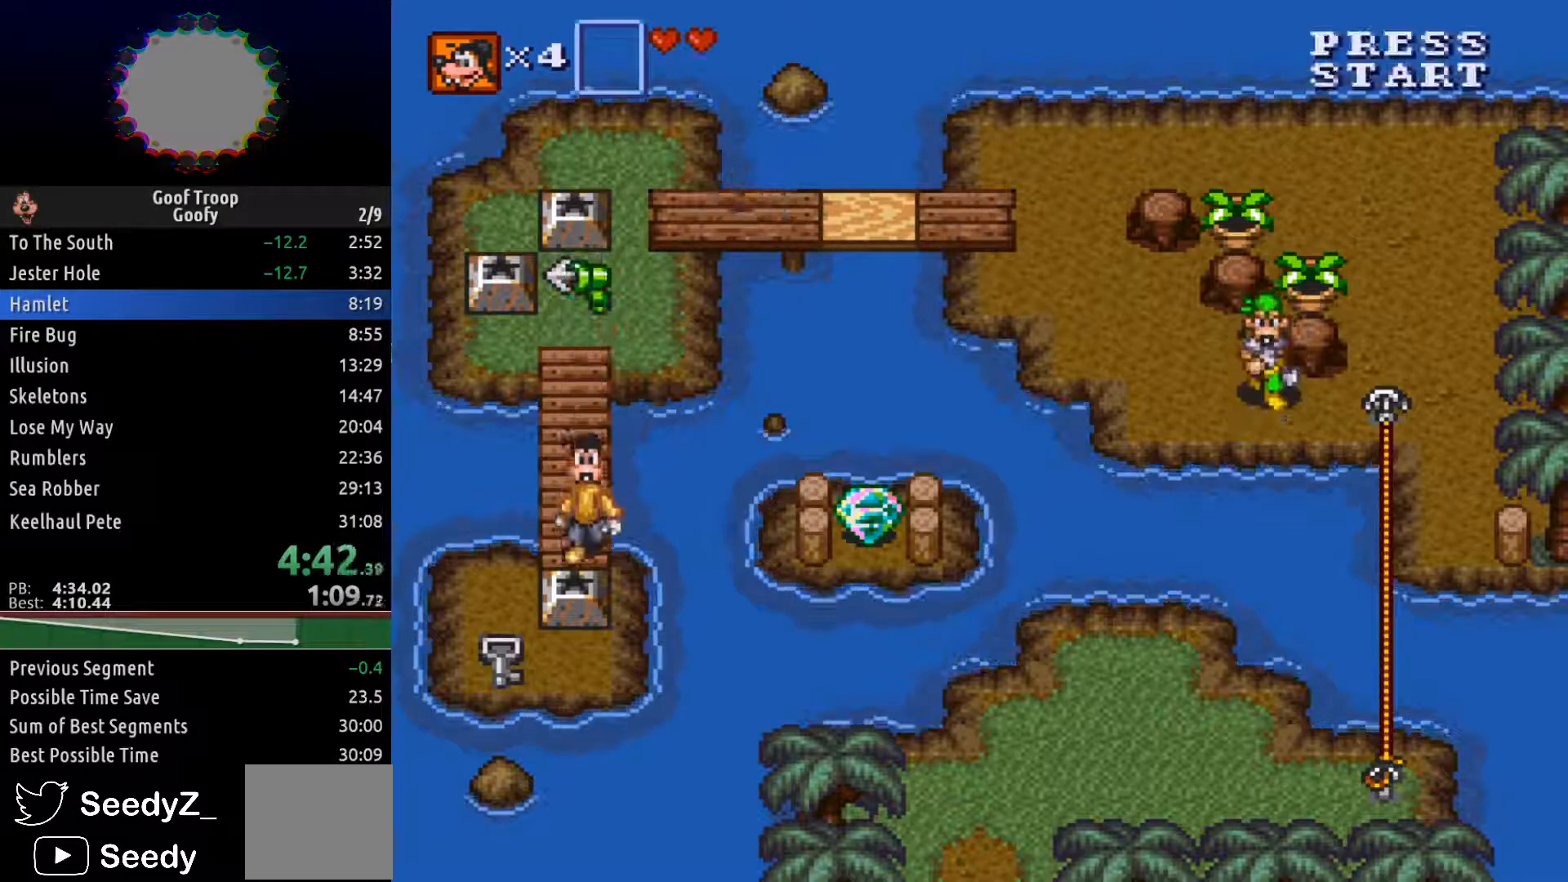
{"buttons": ["DPAD_DOWN"], "left_stick": "center", "right_stick": "center", "events": [[33, "A", "down"], [100, "A", "up"], [117, "right_stick", "up-right"], [233, "right_stick", "center"]]}